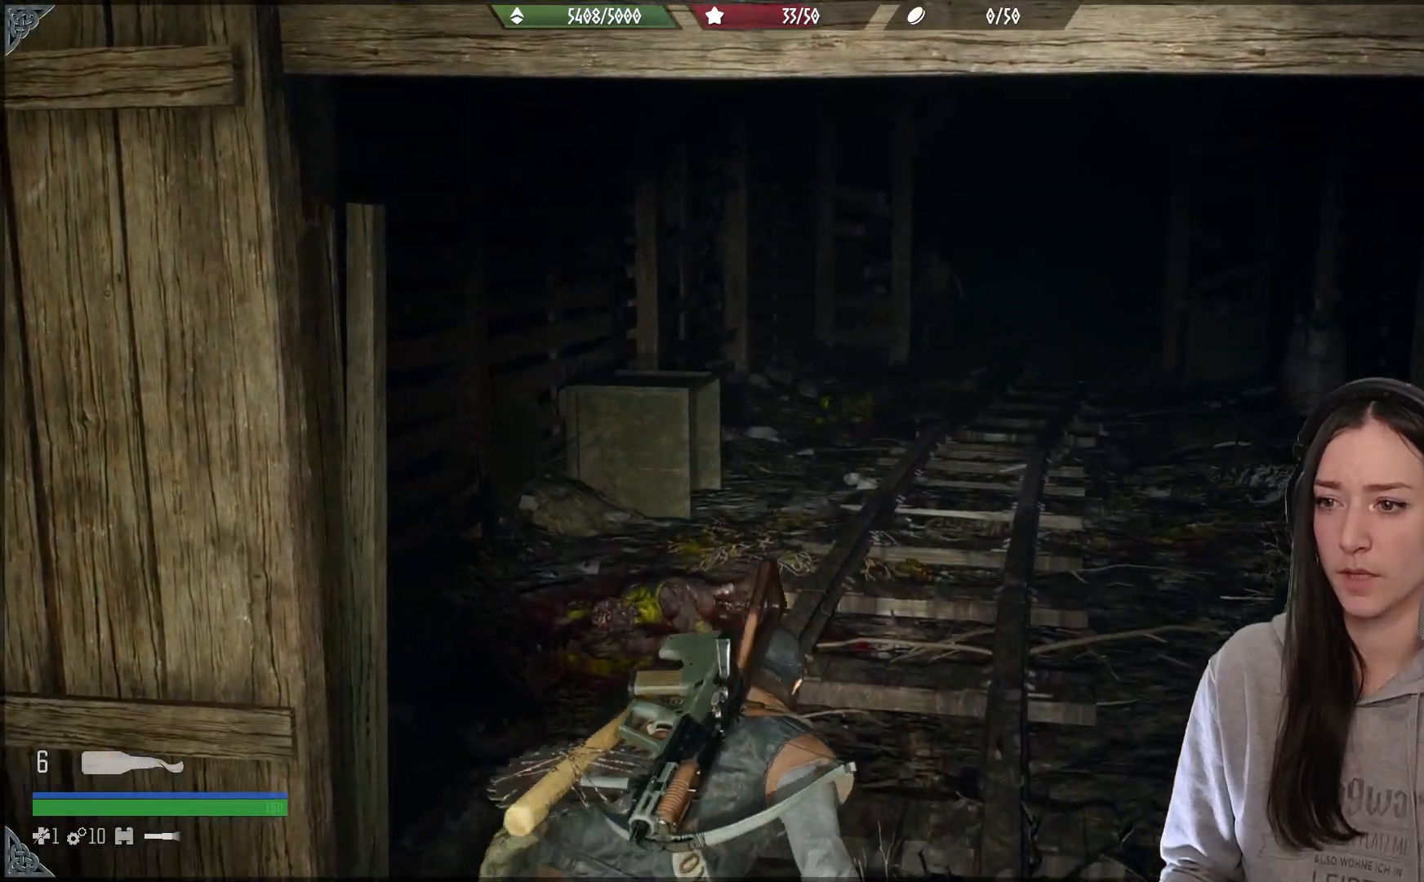
Gameplay with a controller (Xbox layout); each line is a JSON object with the inputs held at the frame after it. "events" lists button and stick changes between this image and that frame as [ms after this image, input, new state], when the widget could be followed in between.
{"buttons": [], "left_stick": "up", "right_stick": "up", "events": [[200, "right_stick", "center"], [450, "right_stick", "up"]]}
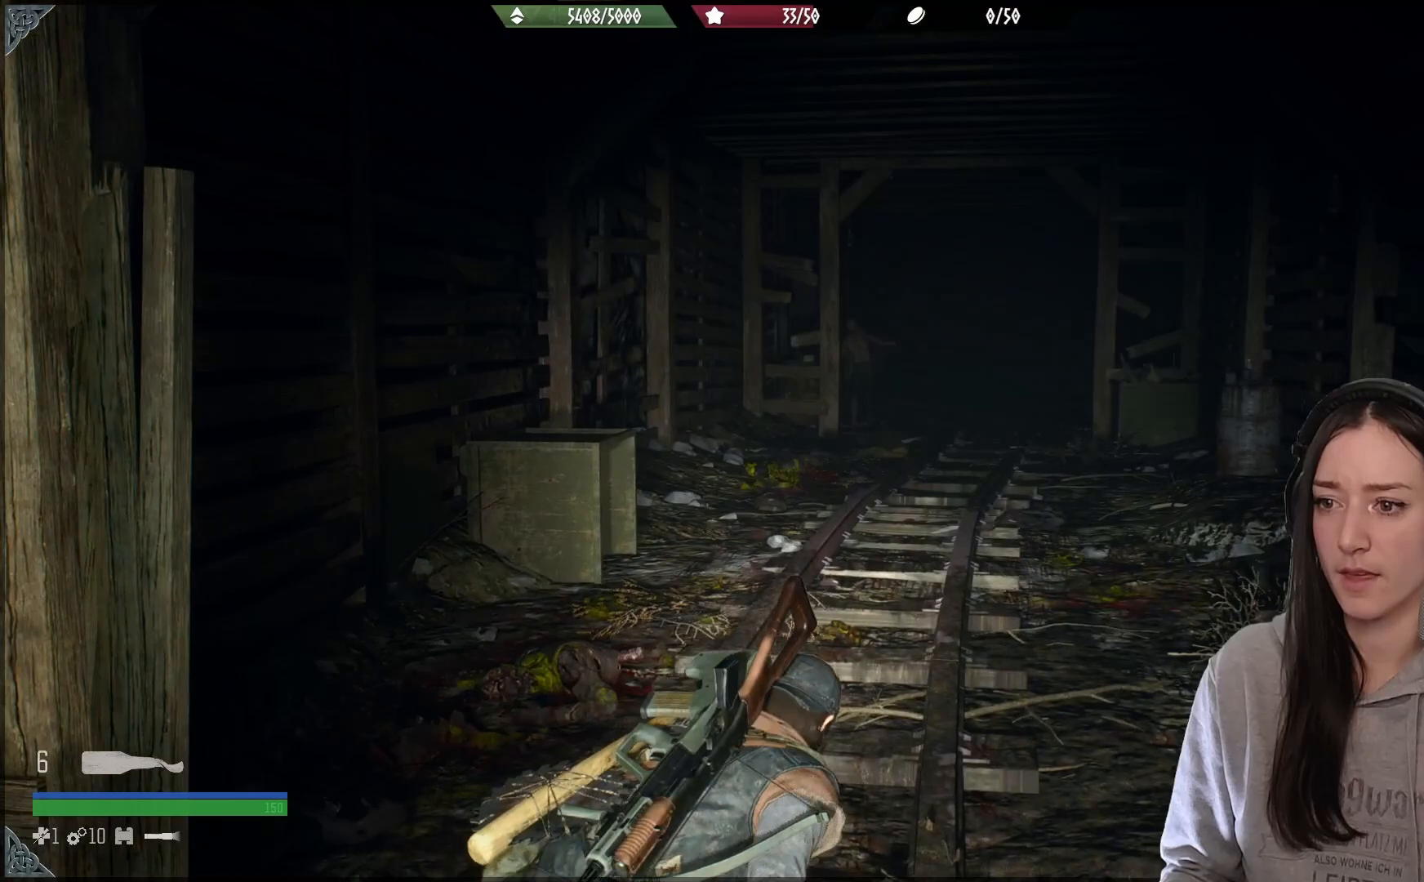
{"buttons": [], "left_stick": "up", "right_stick": "up", "events": []}
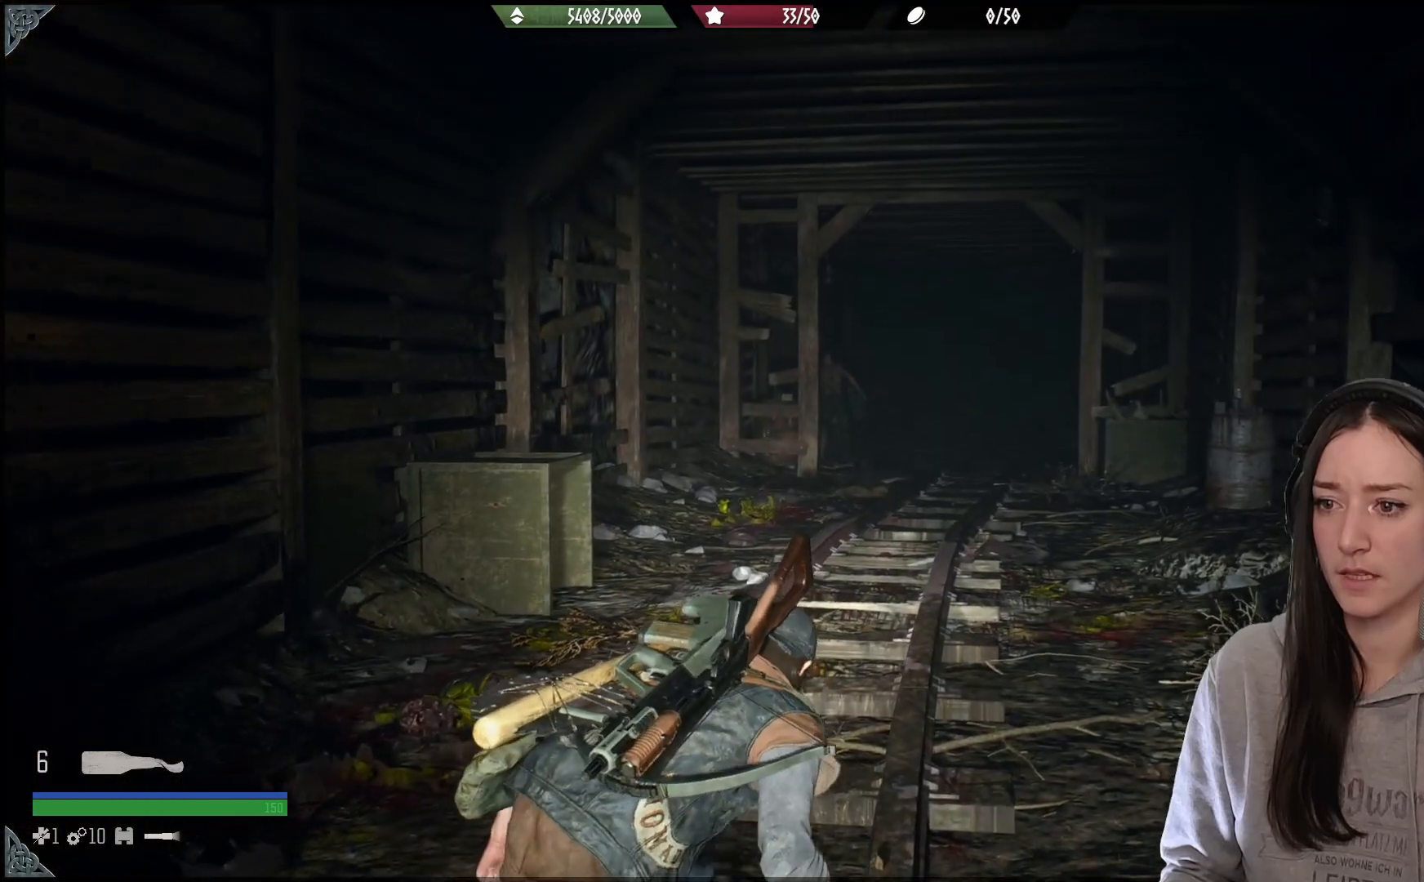
{"buttons": [], "left_stick": "up", "right_stick": "right", "events": [[267, "right_stick", "right"]]}
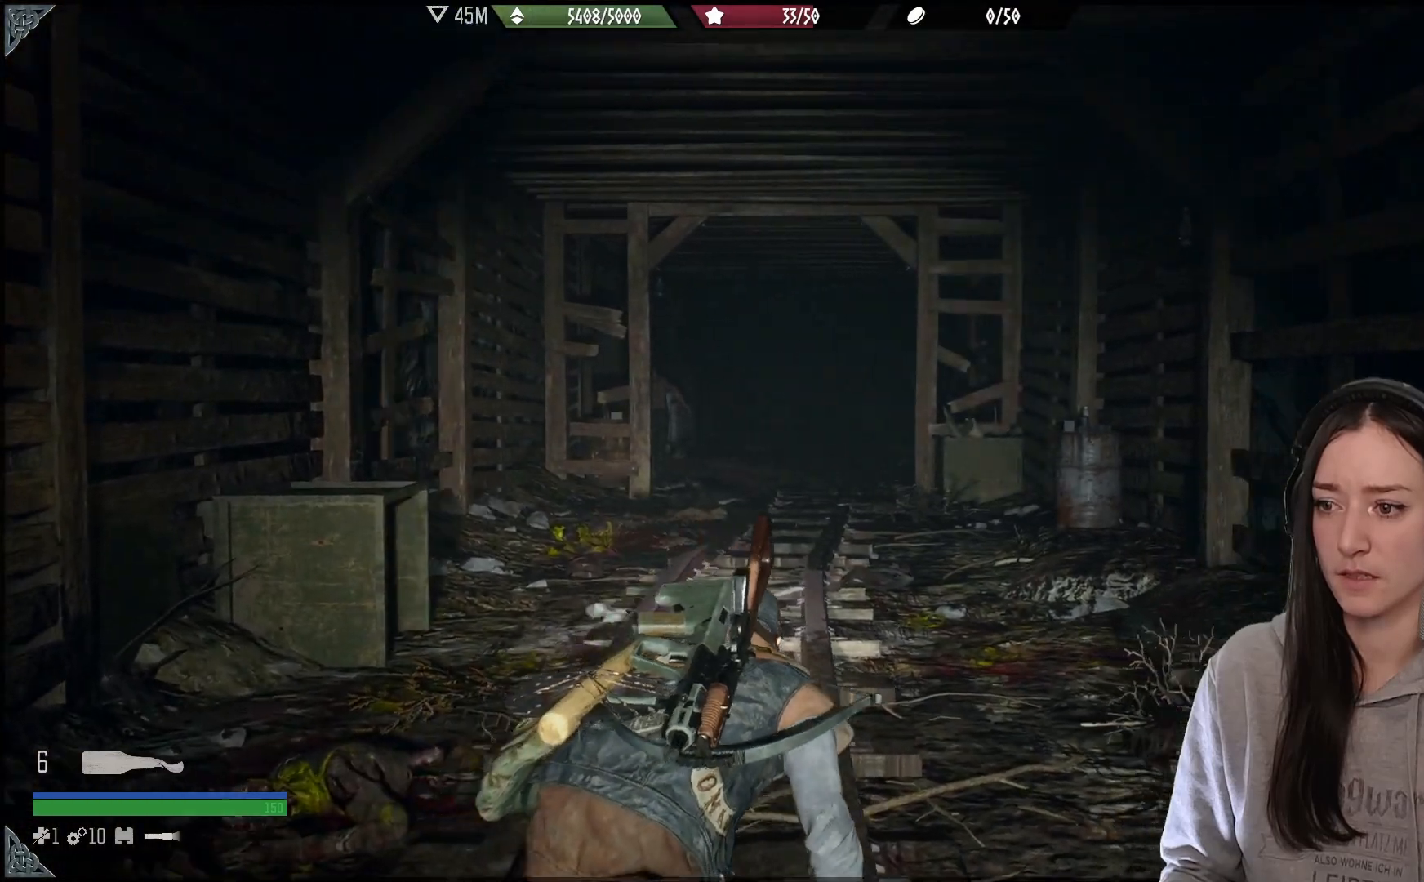
{"buttons": [], "left_stick": "up-left", "right_stick": "left", "events": [[183, "right_stick", "center"], [300, "left_stick", "up-left"], [433, "right_stick", "left"]]}
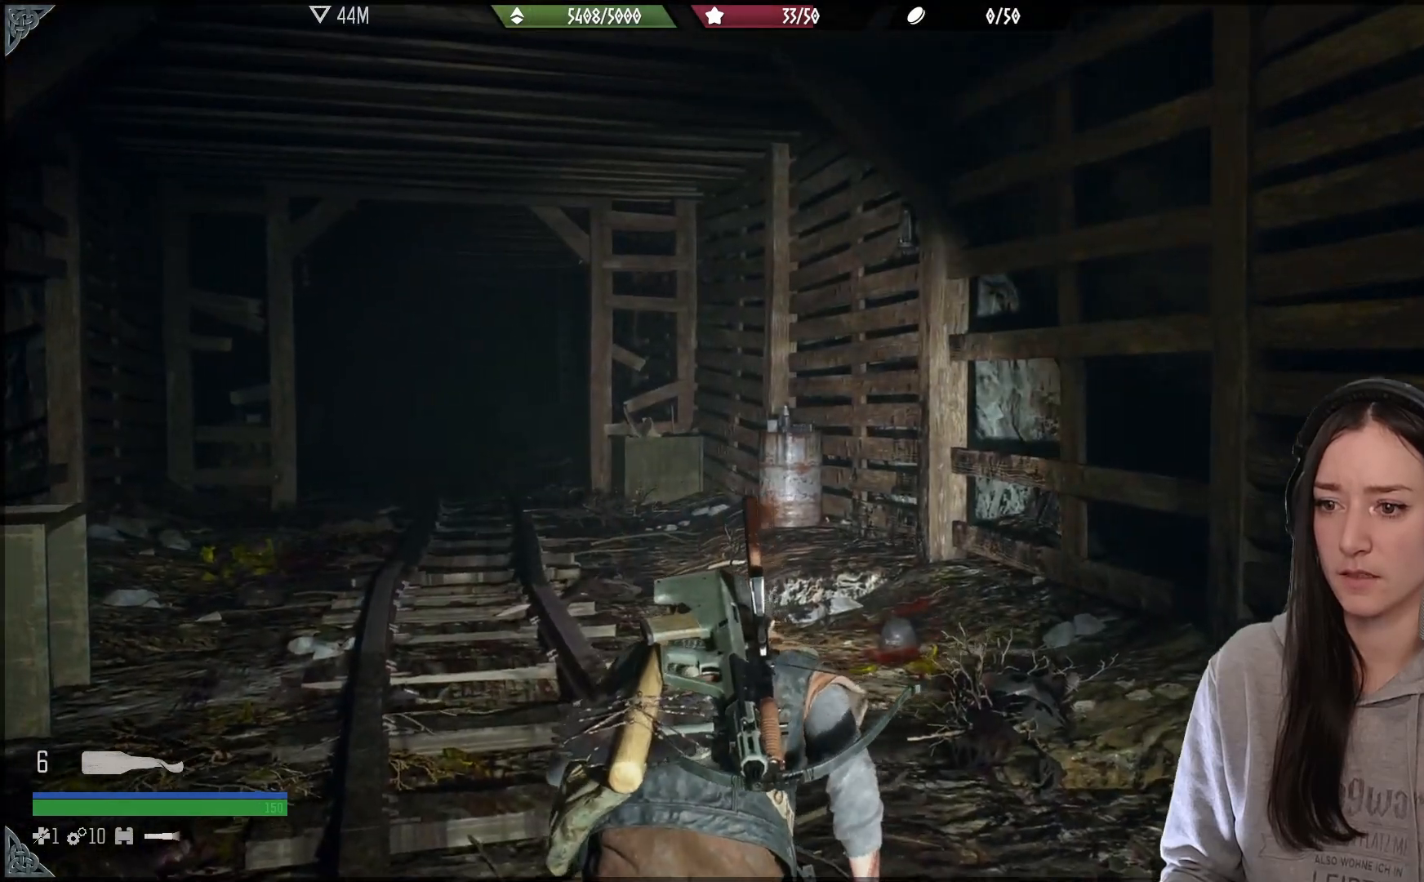
{"buttons": [], "left_stick": "up", "right_stick": "center", "events": [[233, "right_stick", "center"], [250, "left_stick", "up"]]}
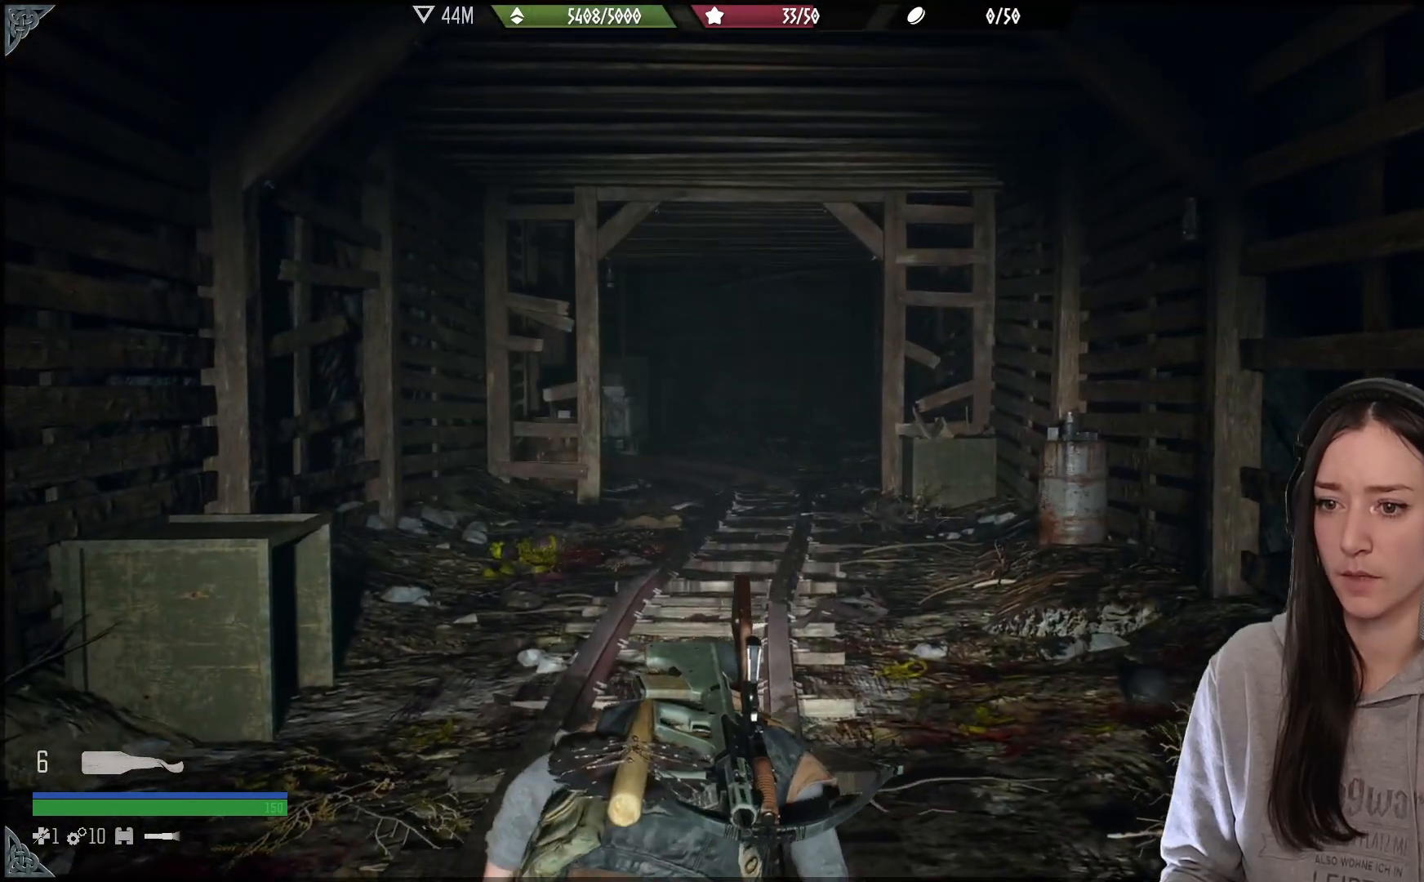
{"buttons": [], "left_stick": "up-right", "right_stick": "left", "events": [[50, "right_stick", "left"], [133, "left_stick", "up-right"]]}
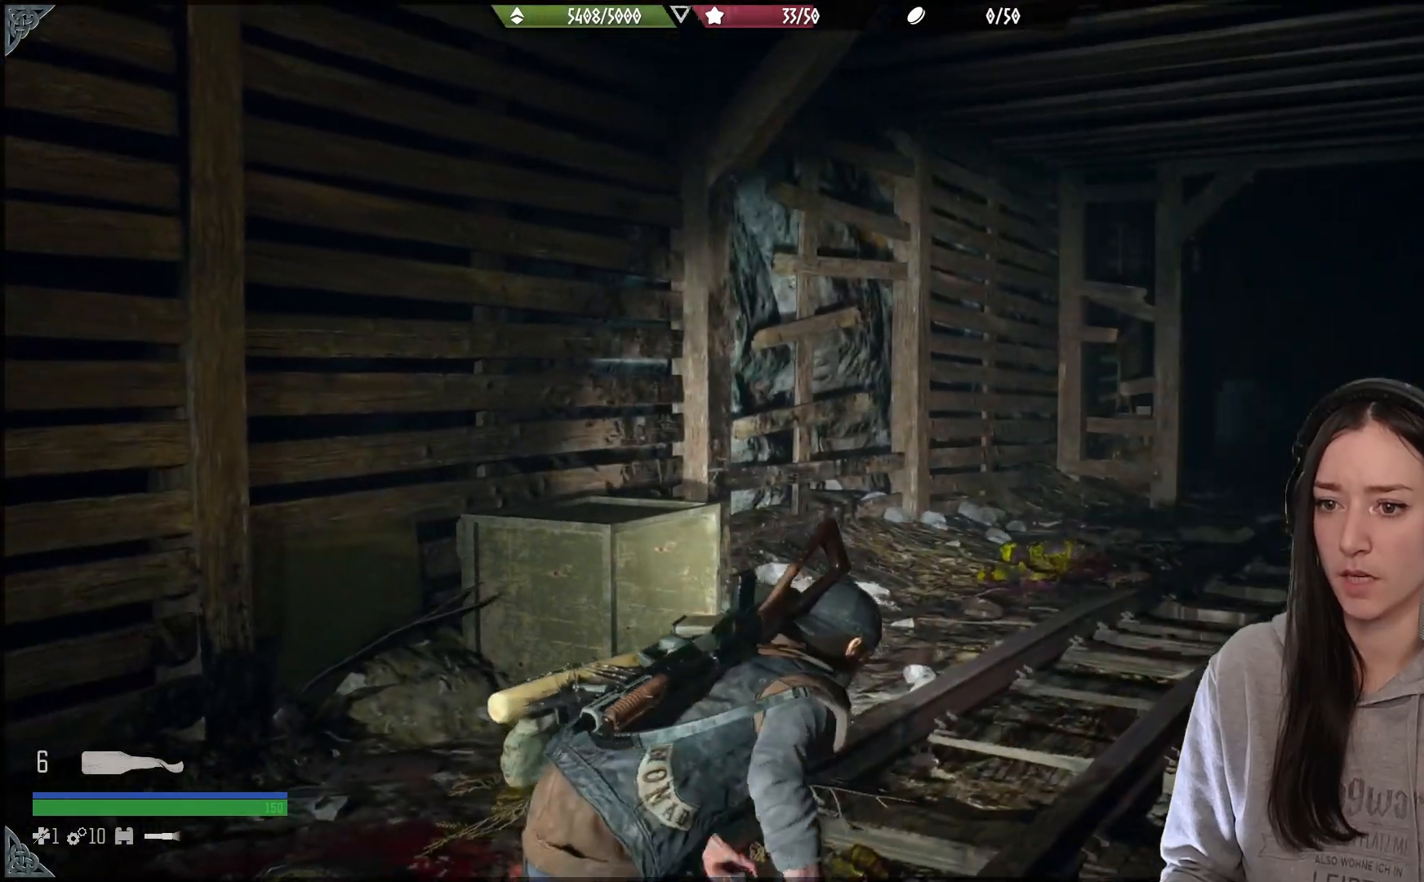
{"buttons": [], "left_stick": "up-right", "right_stick": "right", "events": [[217, "right_stick", "center"], [417, "right_stick", "right"]]}
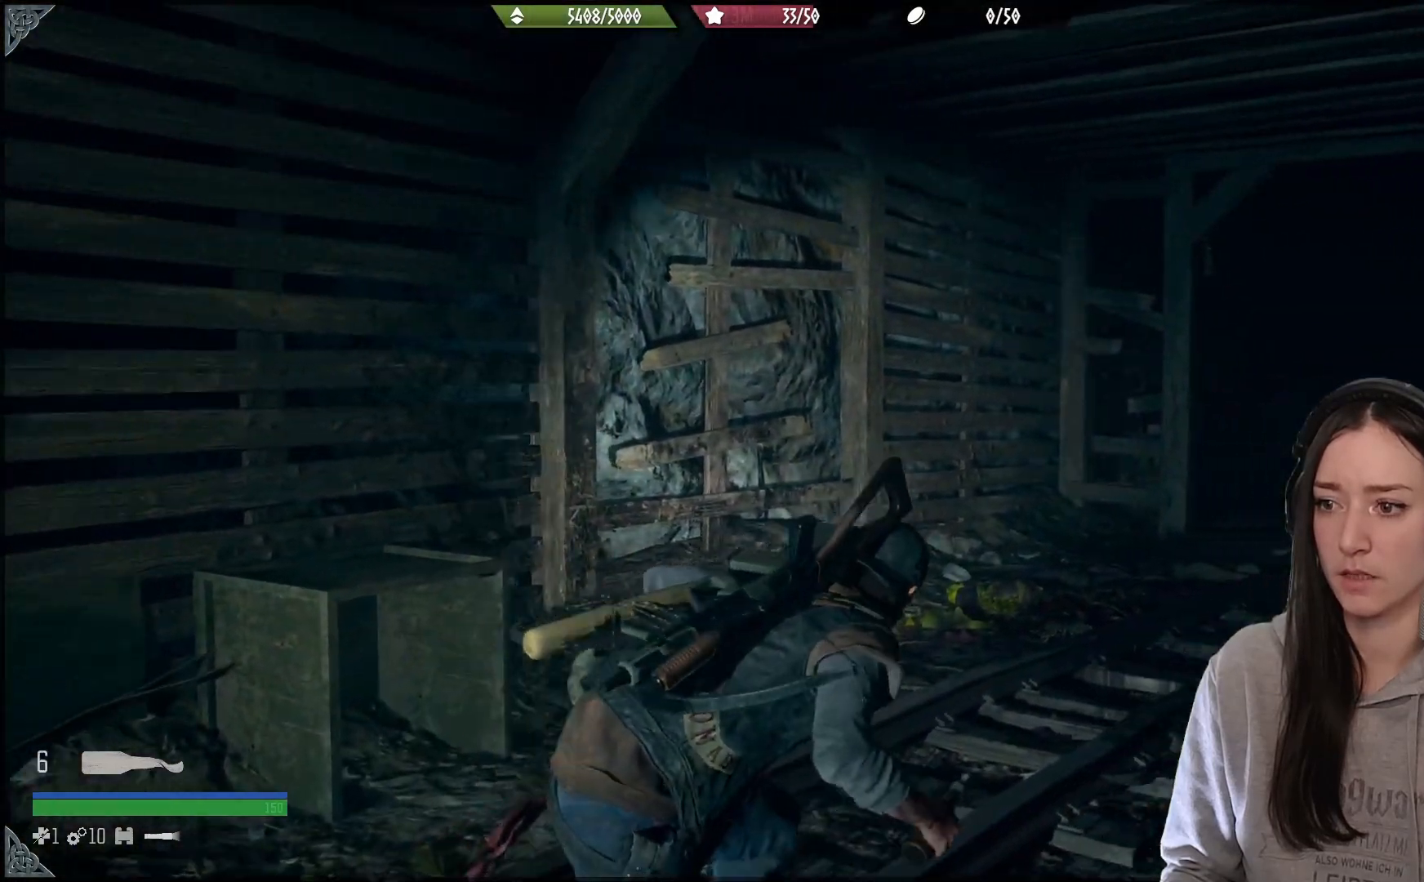
{"buttons": [], "left_stick": "up", "right_stick": "center", "events": [[117, "left_stick", "up"], [367, "right_stick", "center"]]}
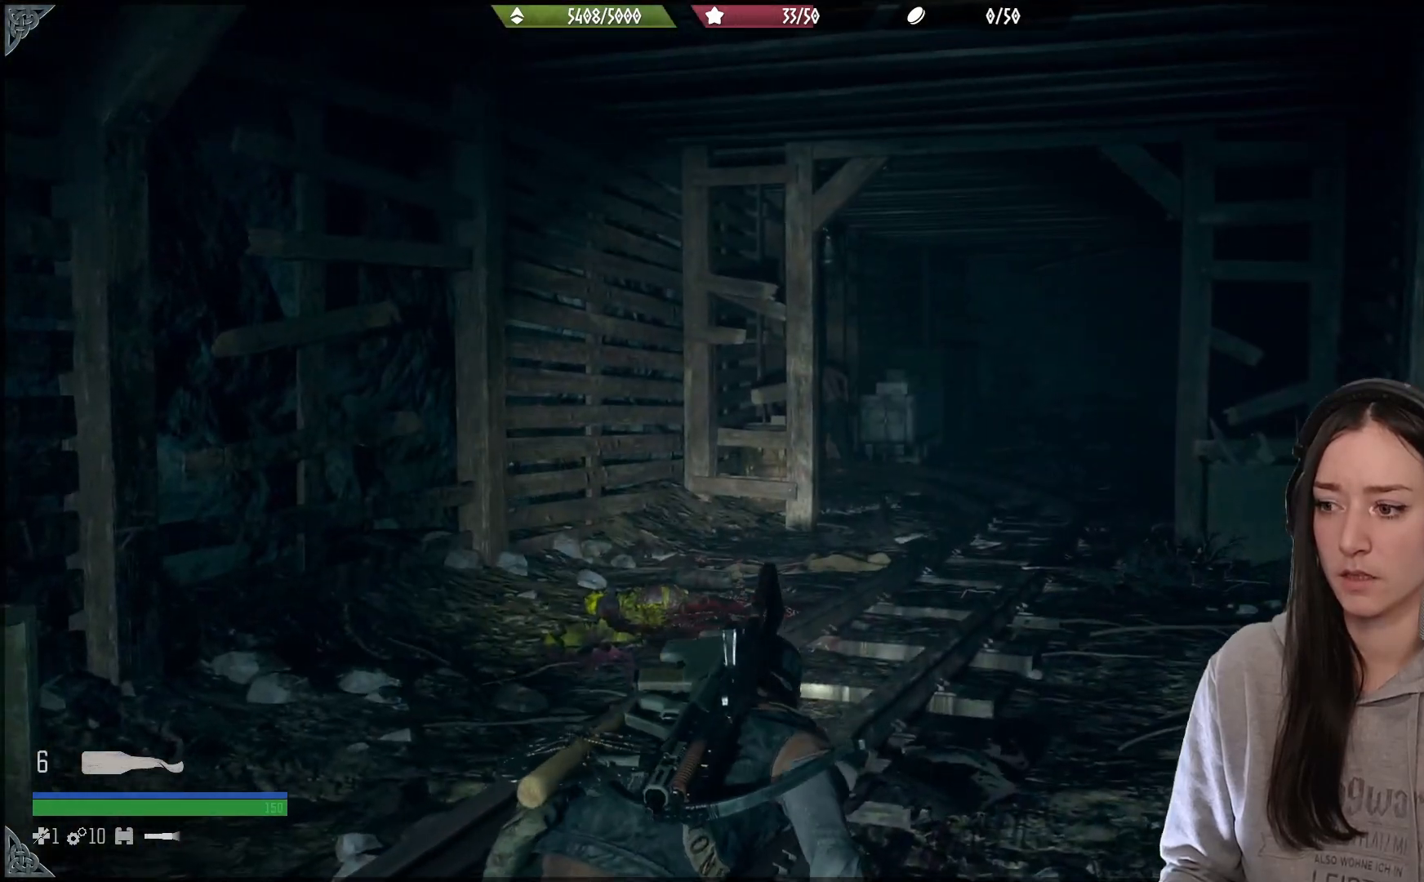
{"buttons": [], "left_stick": "up", "right_stick": "center", "events": []}
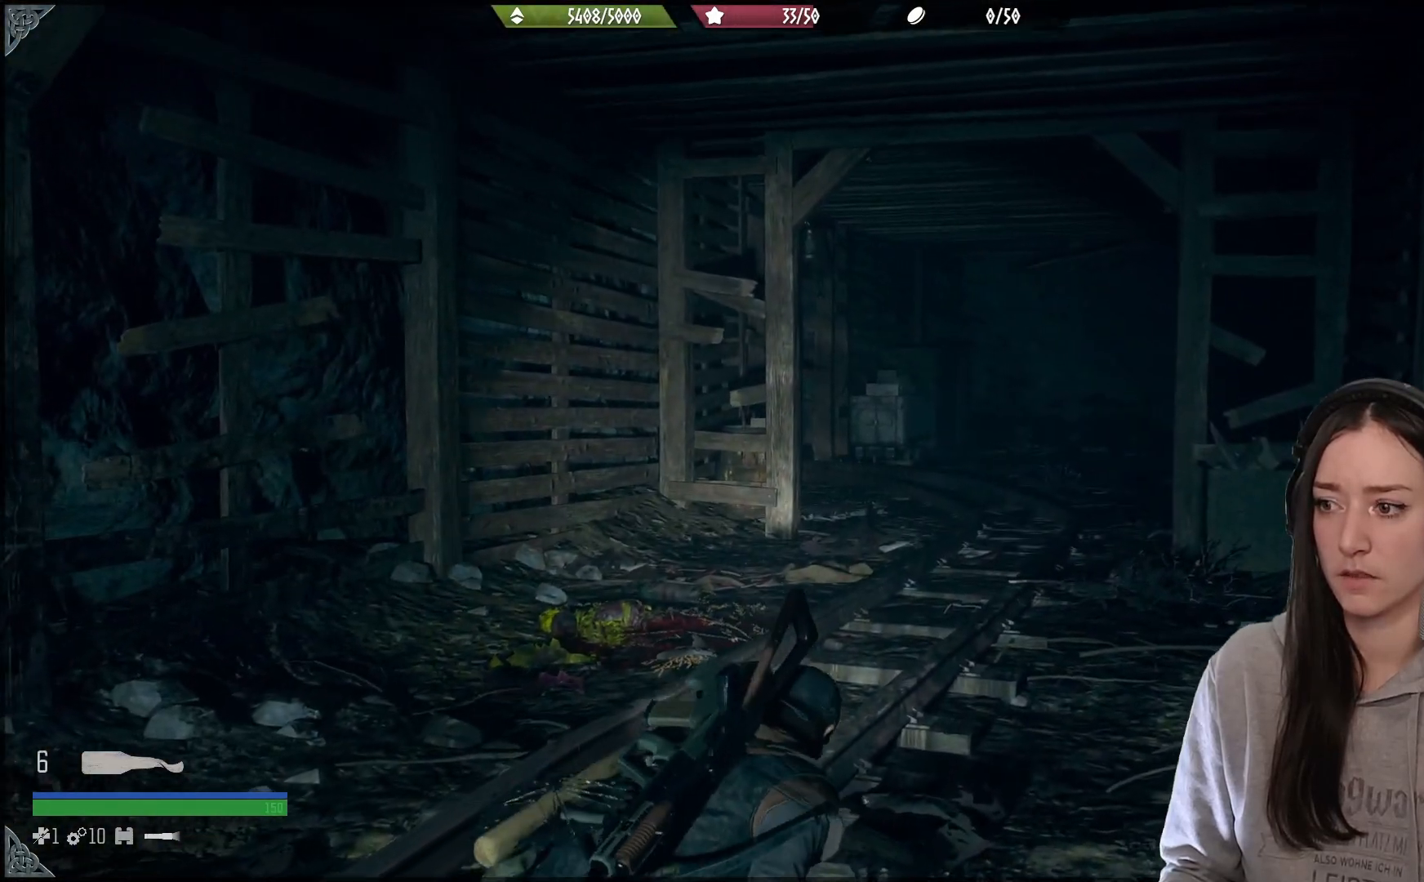
{"buttons": [], "left_stick": "up-right", "right_stick": "center", "events": [[217, "left_stick", "up-right"]]}
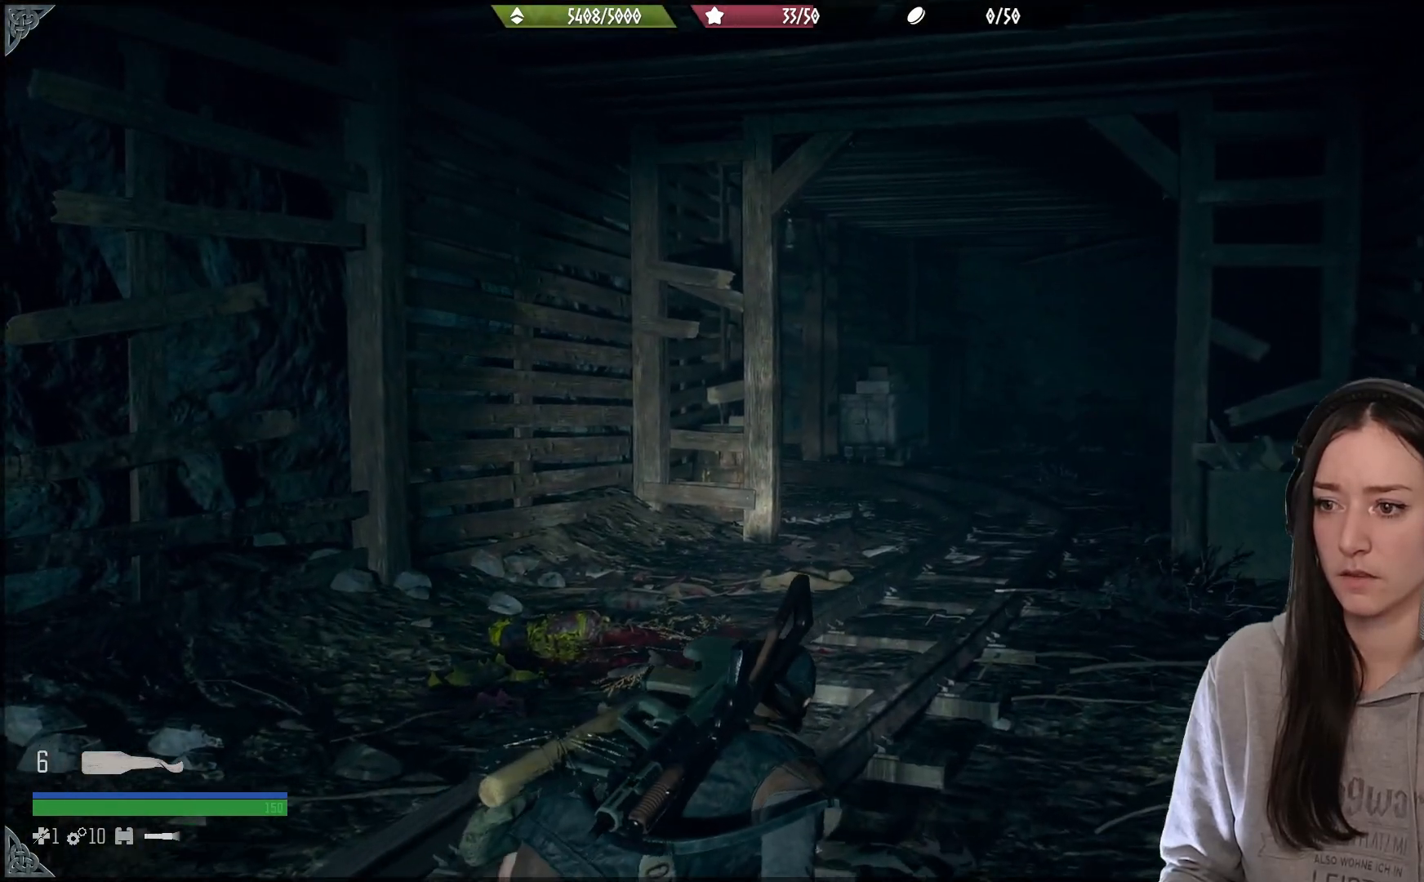
{"buttons": [], "left_stick": "up-right", "right_stick": "center", "events": [[217, "right_stick", "down-right"], [483, "right_stick", "center"]]}
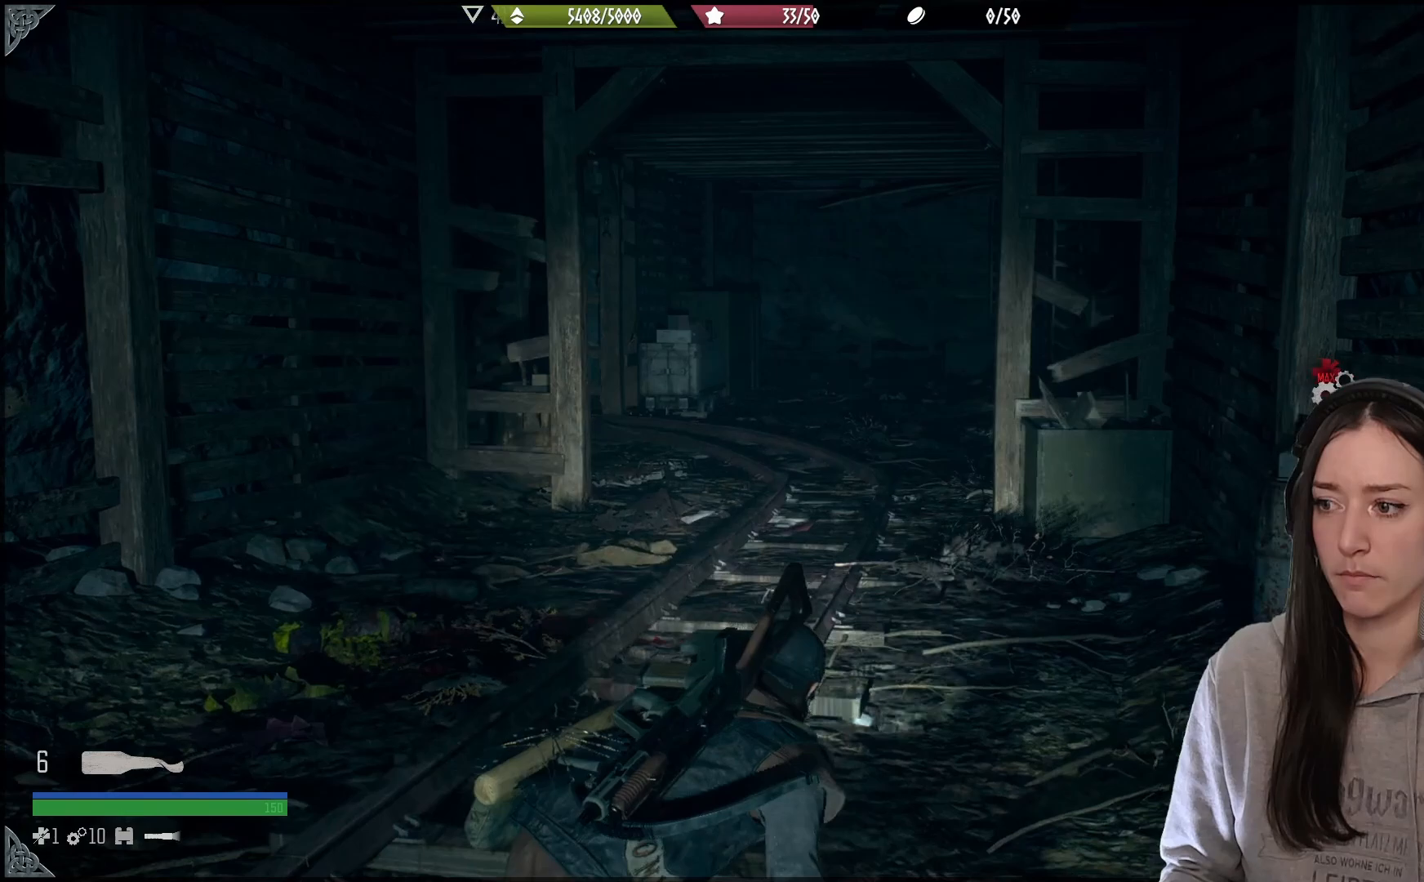
{"buttons": [], "left_stick": "up-right", "right_stick": "center", "events": []}
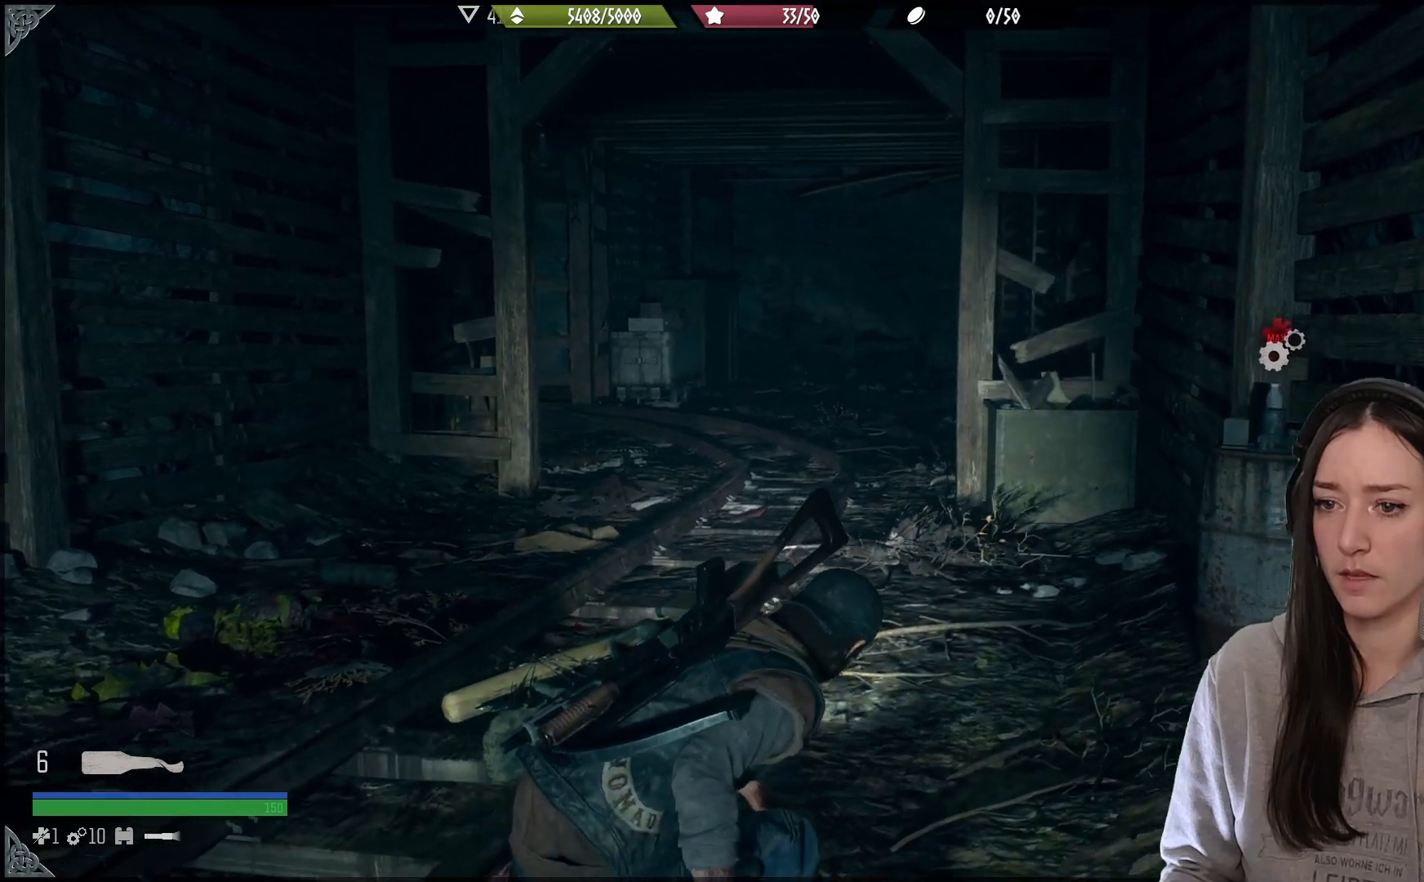
{"buttons": [], "left_stick": "up-right", "right_stick": "left", "events": [[233, "right_stick", "left"]]}
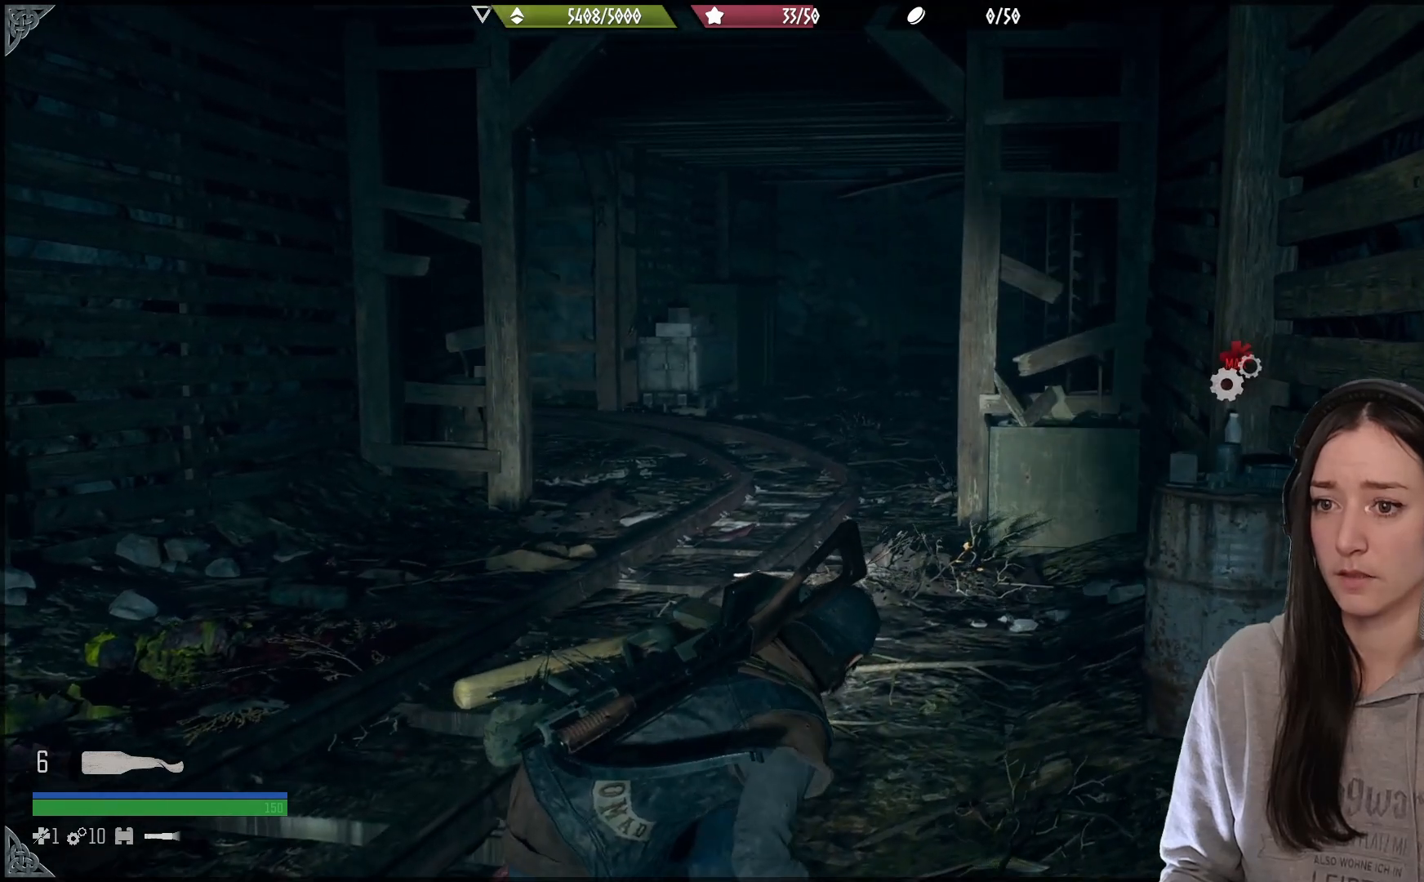
{"buttons": [], "left_stick": "up-right", "right_stick": "center", "events": [[50, "right_stick", "center"]]}
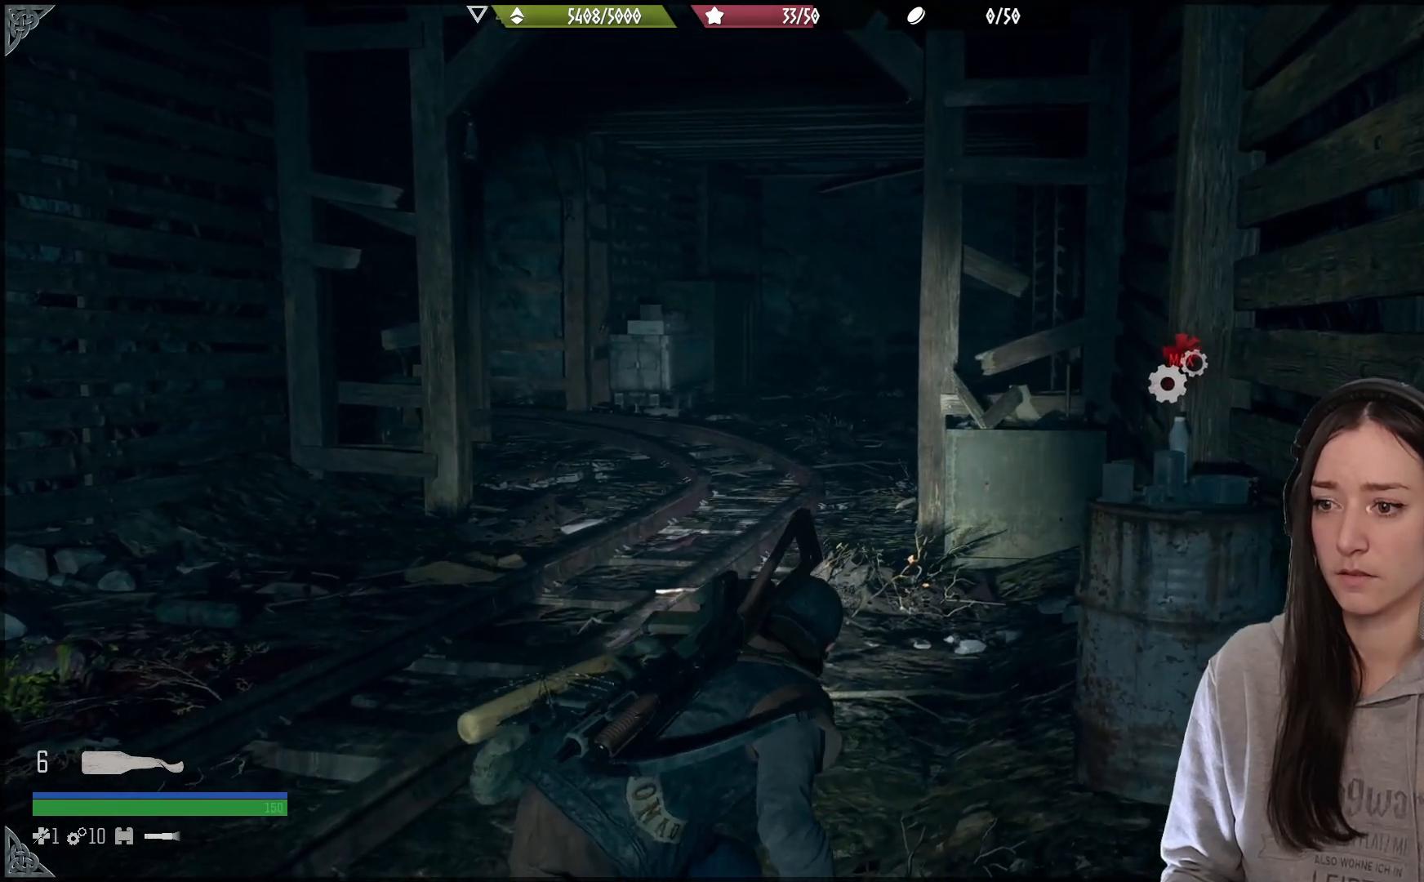
{"buttons": [], "left_stick": "center", "right_stick": "center", "events": [[417, "left_stick", "center"]]}
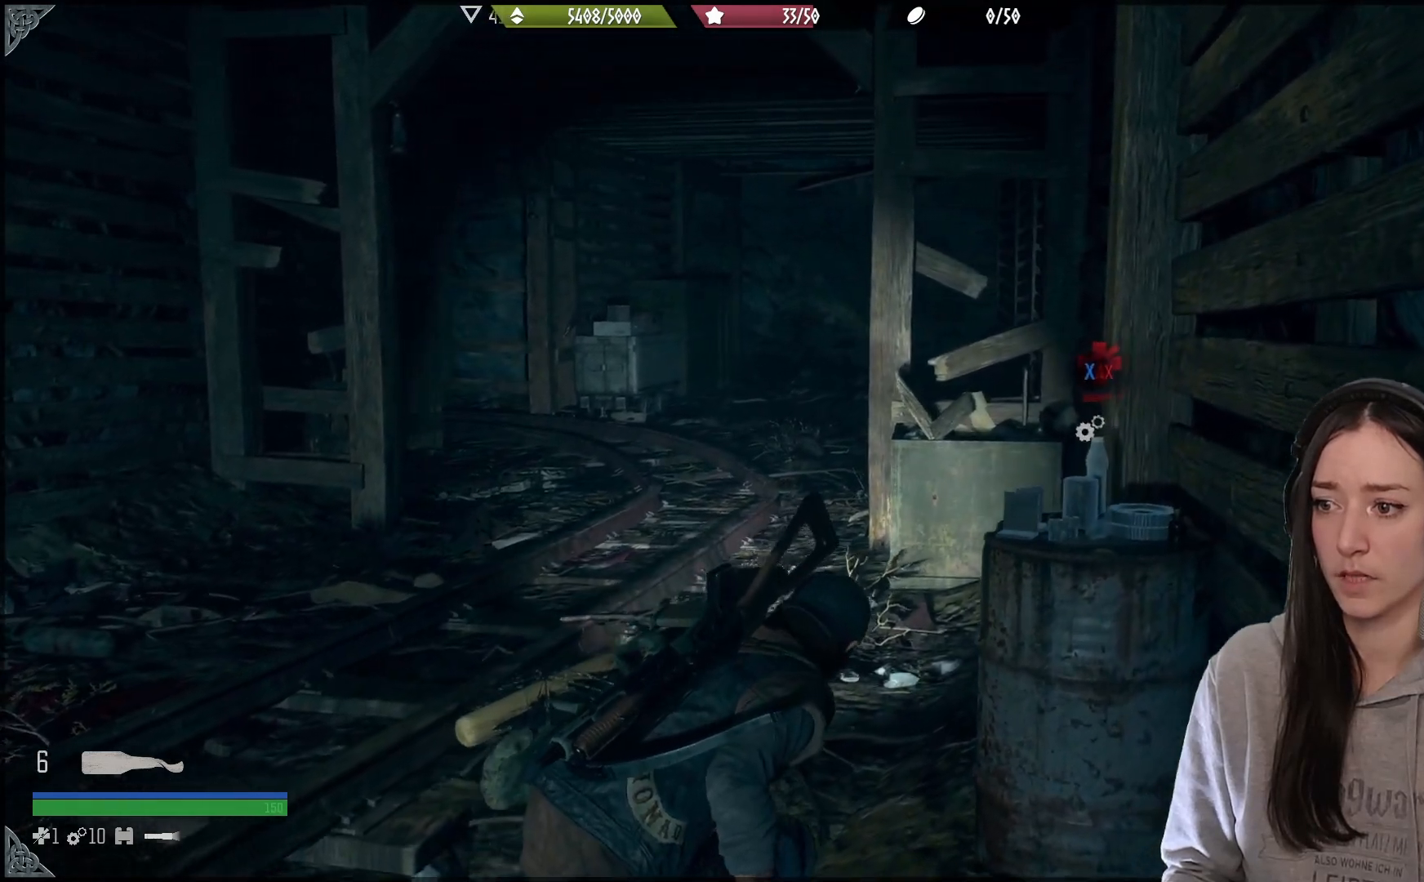
{"buttons": ["X"], "left_stick": "center", "right_stick": "center", "events": [[133, "X", "down"]]}
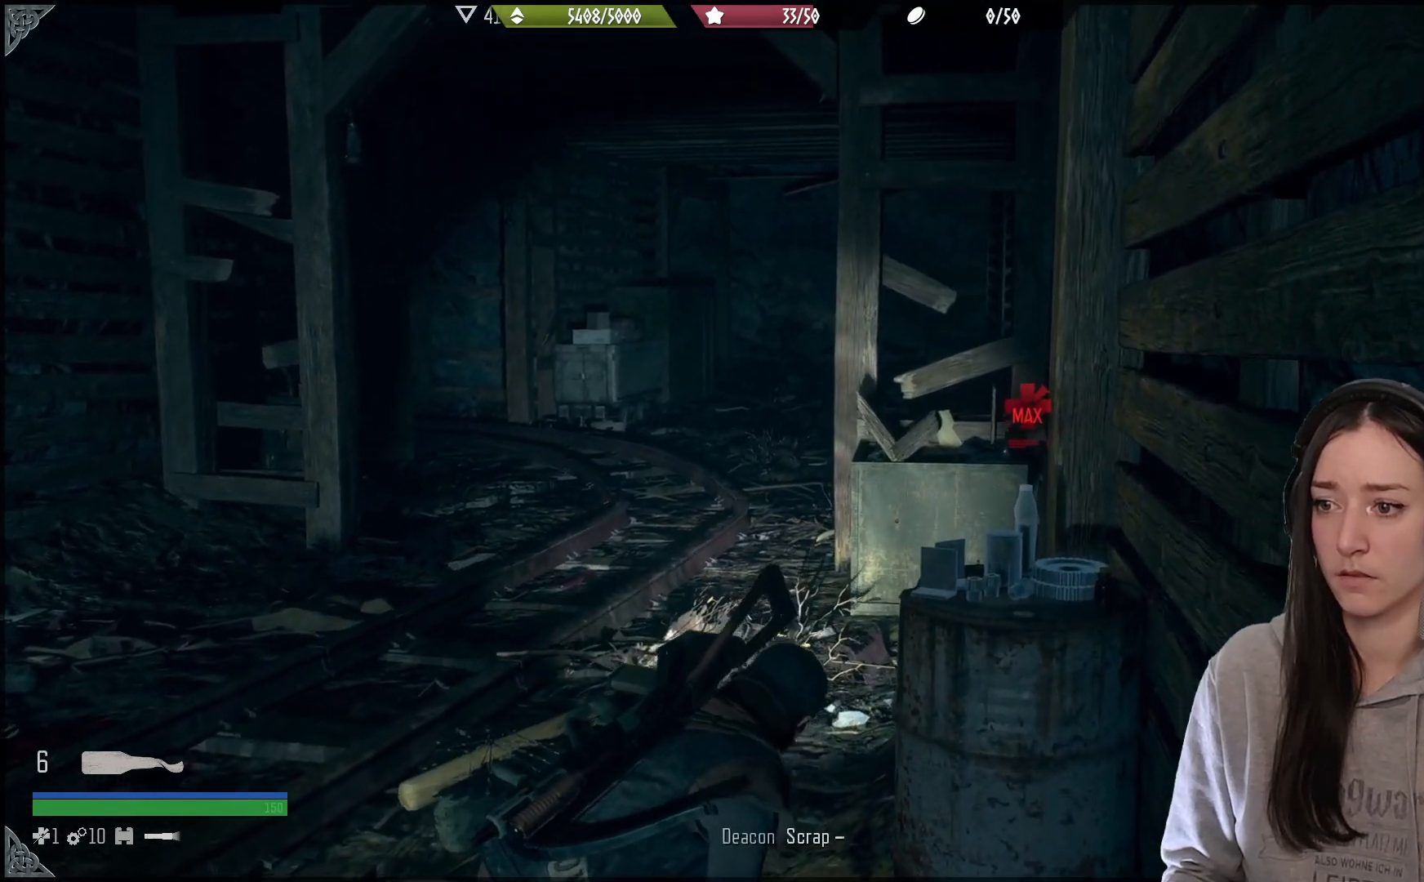
{"buttons": [], "left_stick": "up-left", "right_stick": "center", "events": [[467, "X", "up"], [467, "left_stick", "up-left"]]}
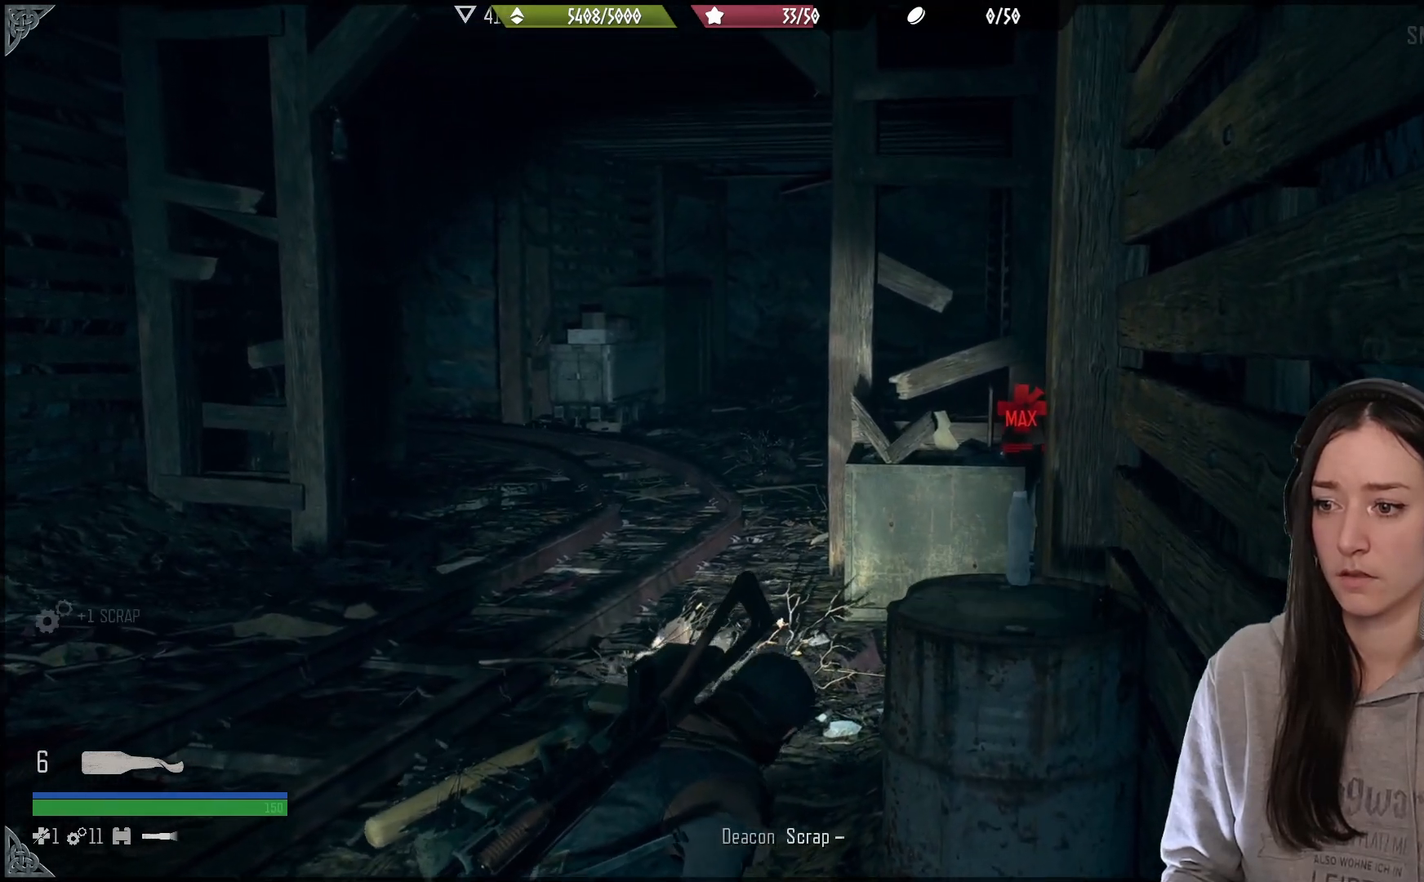
{"buttons": [], "left_stick": "up", "right_stick": "left", "events": [[283, "right_stick", "down-left"], [450, "left_stick", "up"], [467, "right_stick", "left"]]}
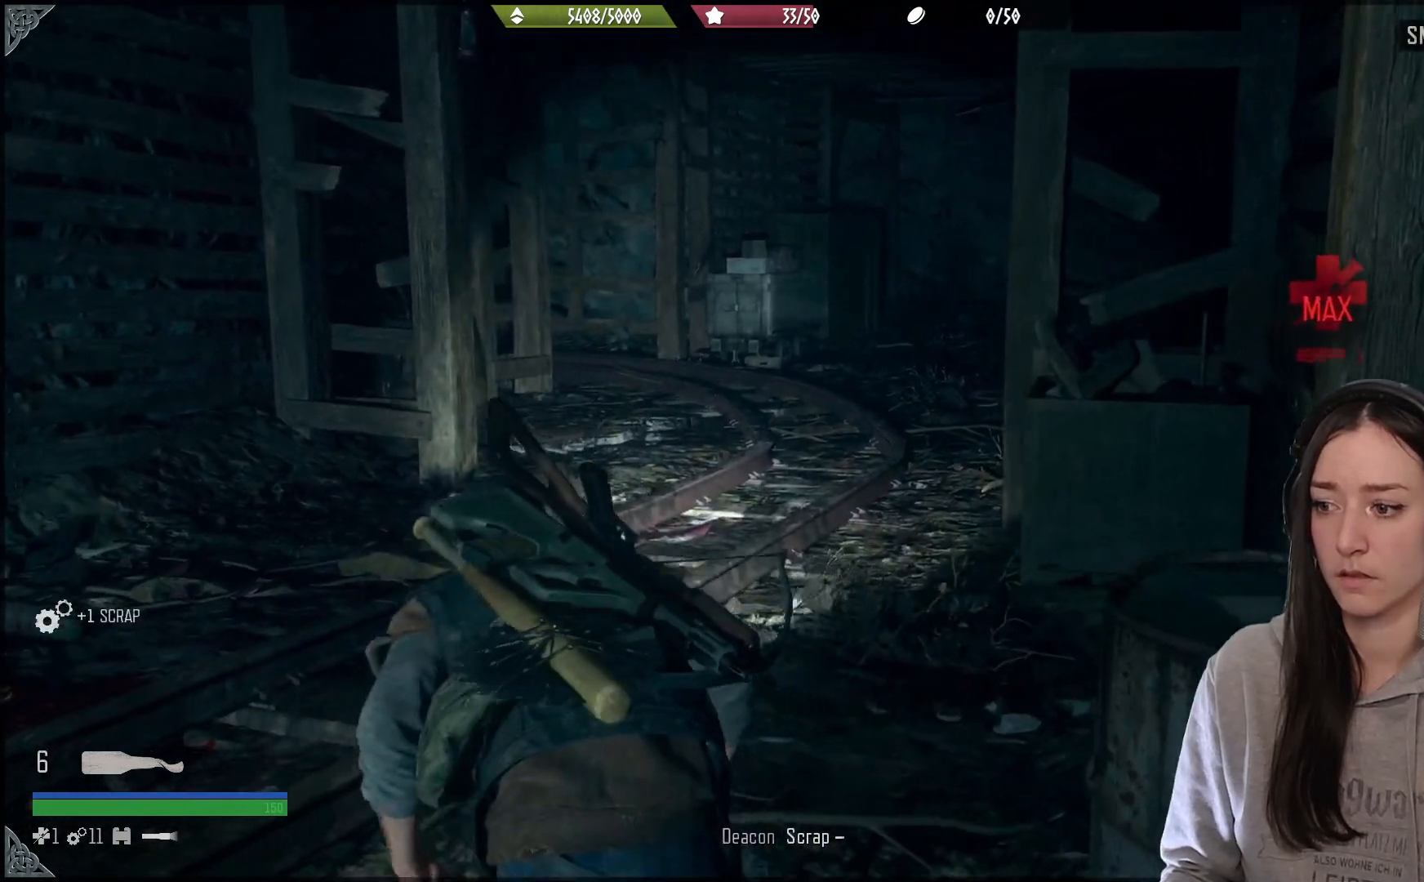
{"buttons": [], "left_stick": "up", "right_stick": "center", "events": [[83, "right_stick", "center"]]}
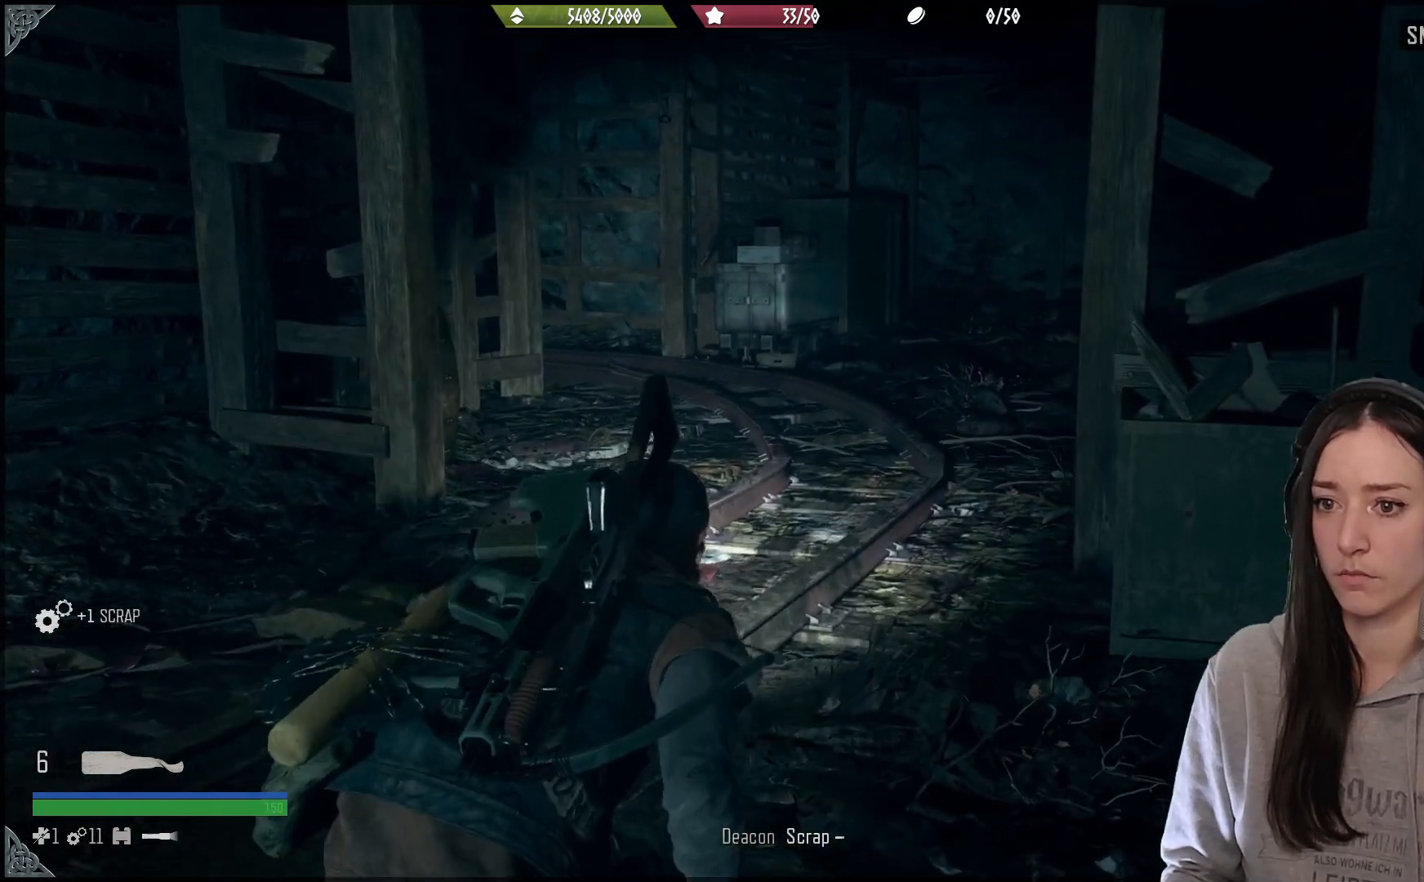
{"buttons": [], "left_stick": "up-left", "right_stick": "right", "events": [[200, "right_stick", "right"], [283, "left_stick", "up-left"]]}
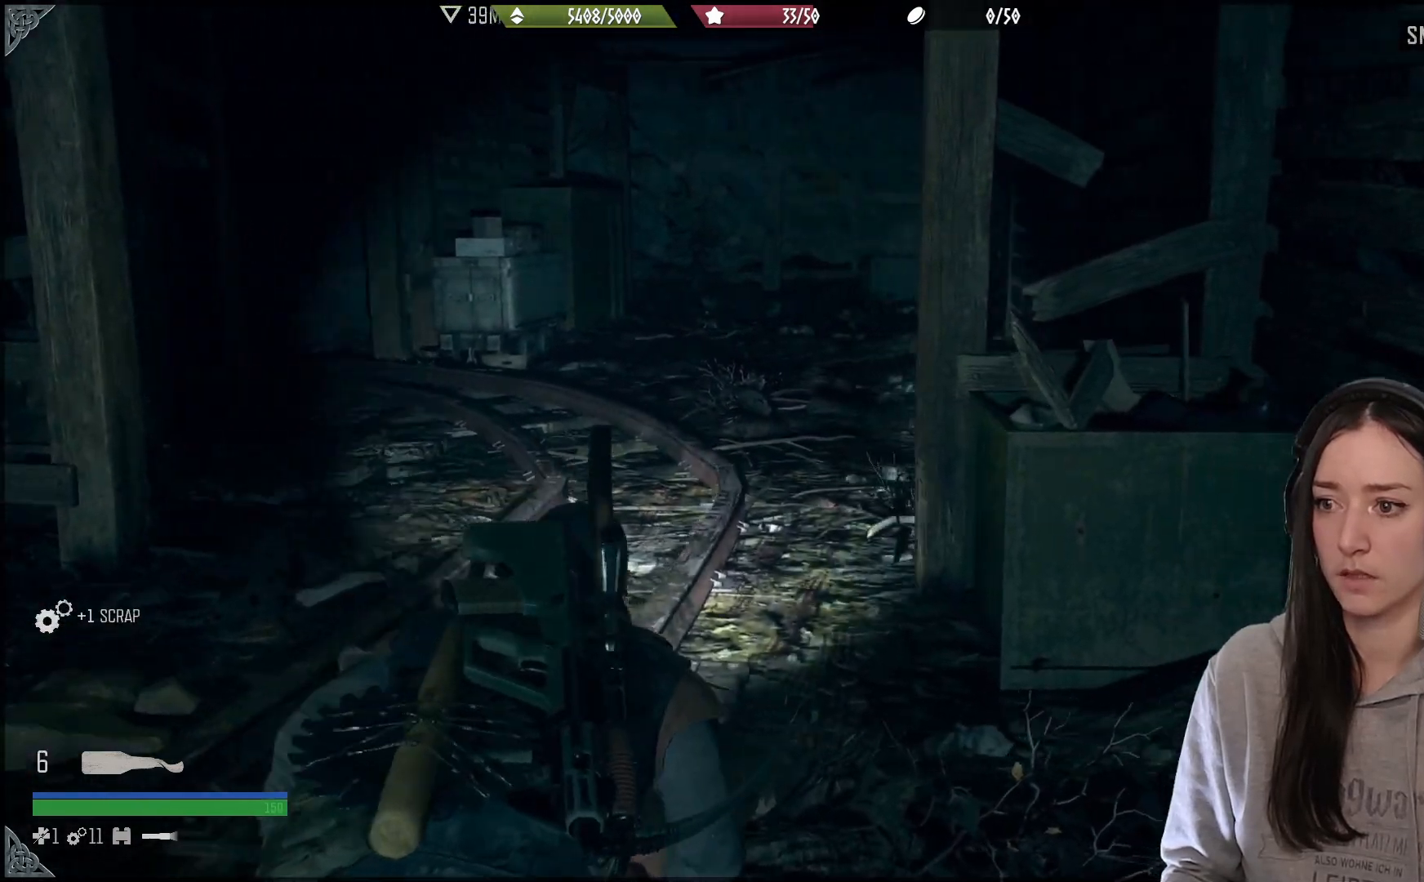
{"buttons": [], "left_stick": "up-left", "right_stick": "right", "events": []}
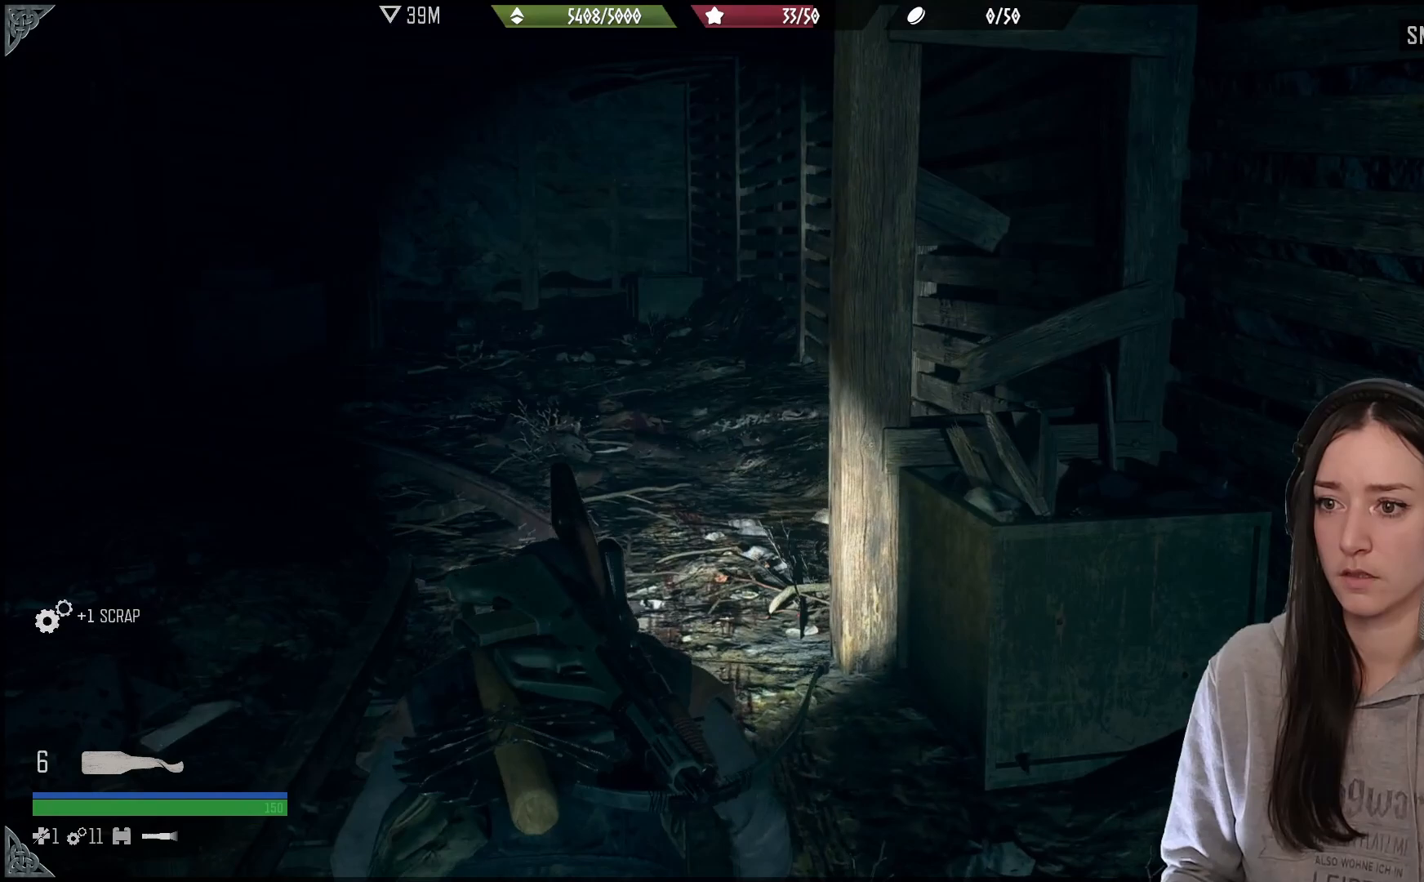
{"buttons": [], "left_stick": "up", "right_stick": "left", "events": [[67, "right_stick", "center"], [233, "right_stick", "left"], [333, "left_stick", "up"]]}
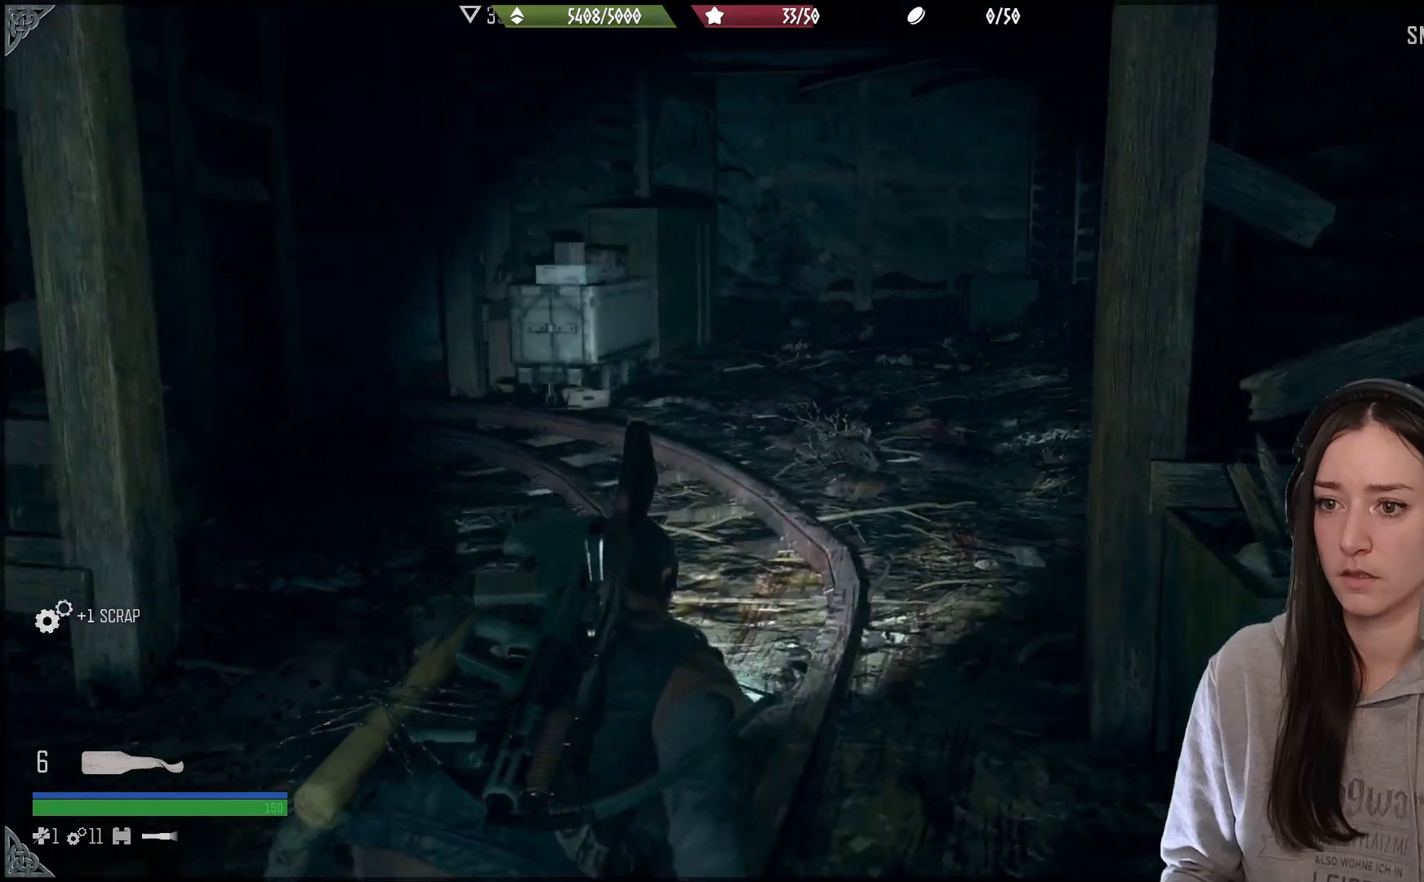
{"buttons": [], "left_stick": "up", "right_stick": "left", "events": []}
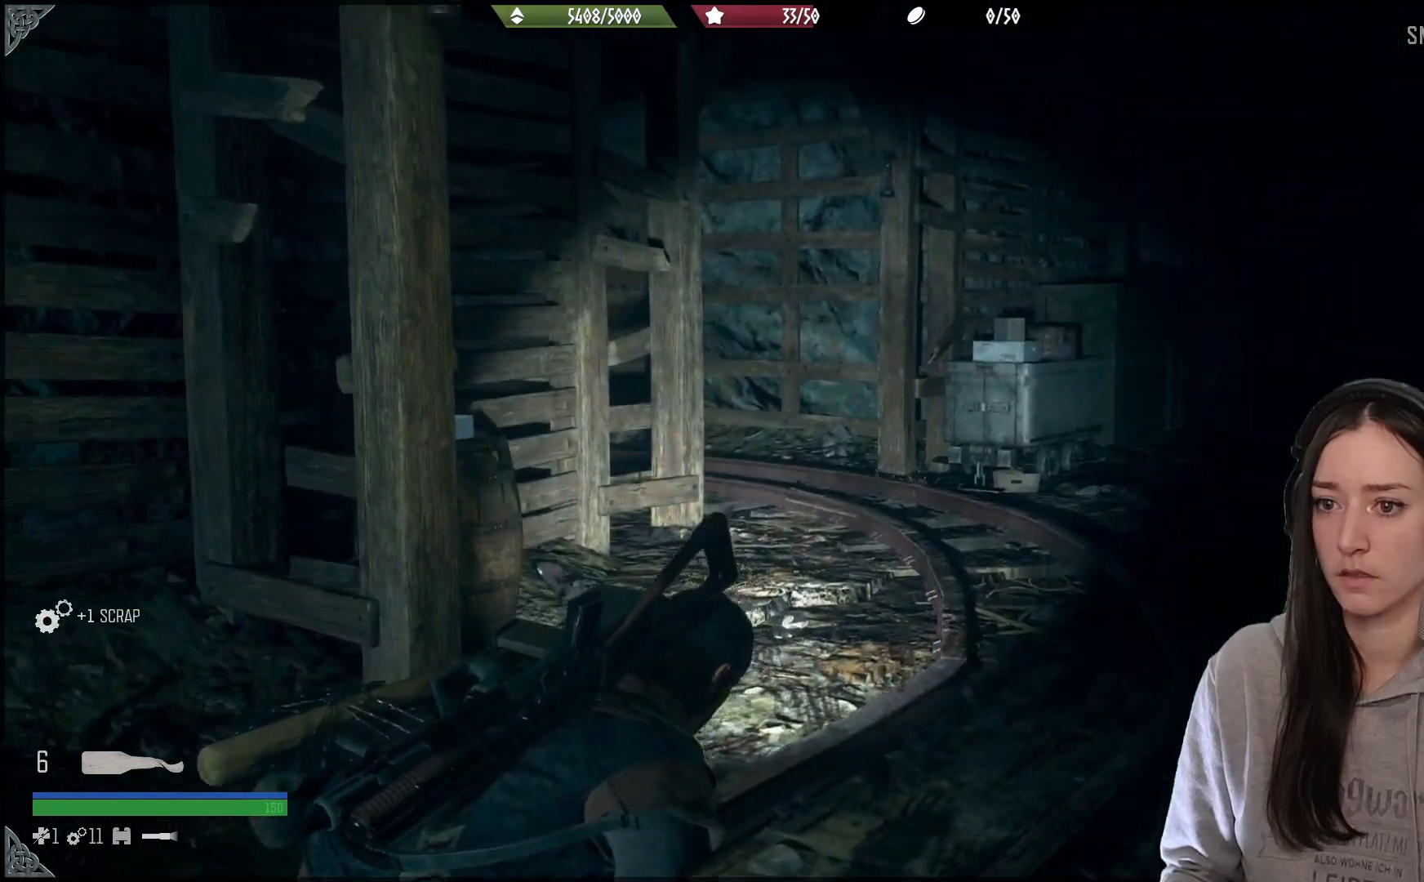
{"buttons": [], "left_stick": "up", "right_stick": "up-left", "events": [[33, "right_stick", "up-left"]]}
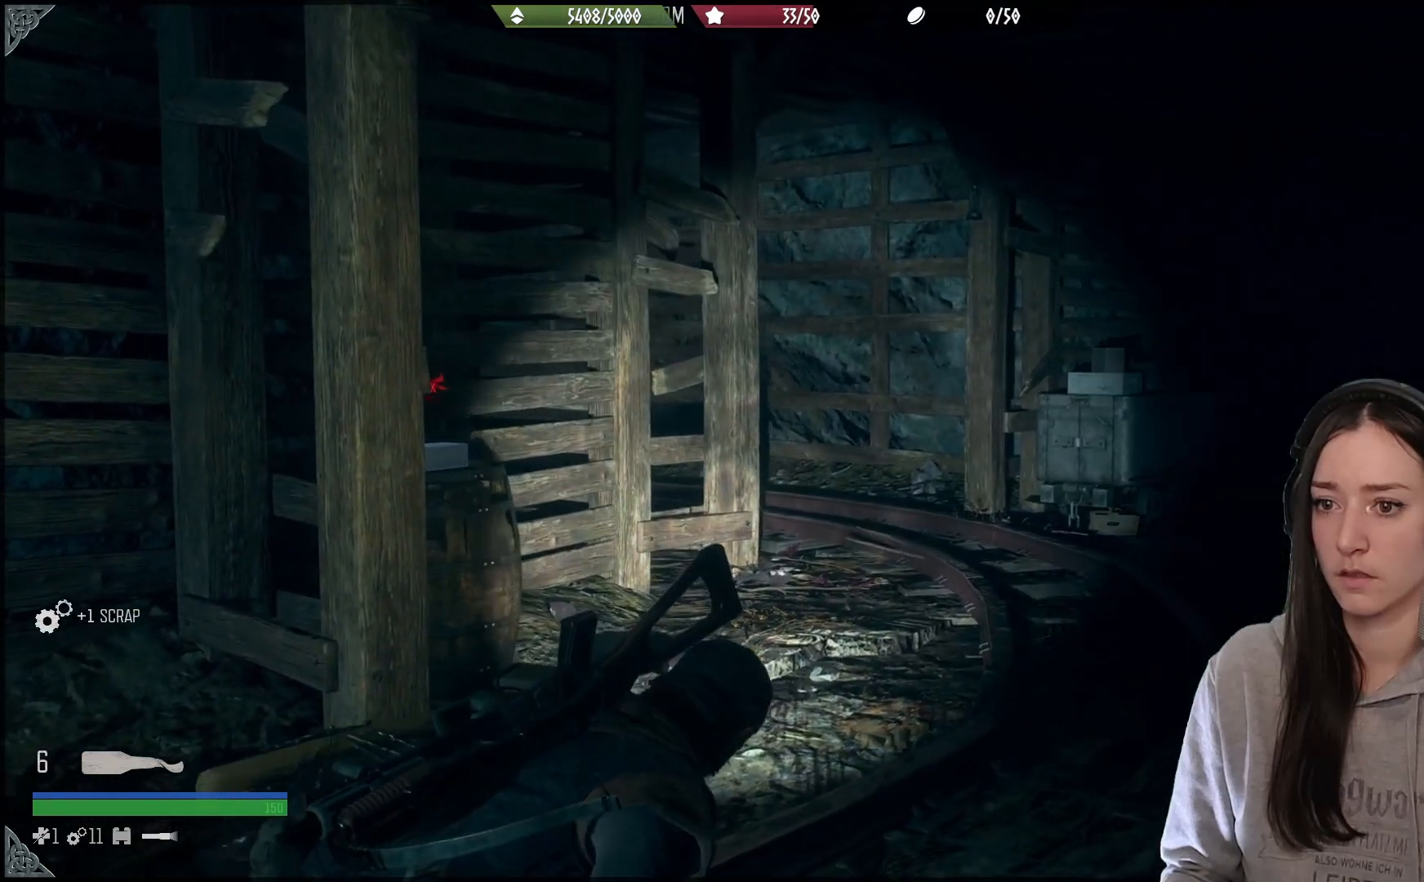
{"buttons": [], "left_stick": "up", "right_stick": "up-left", "events": []}
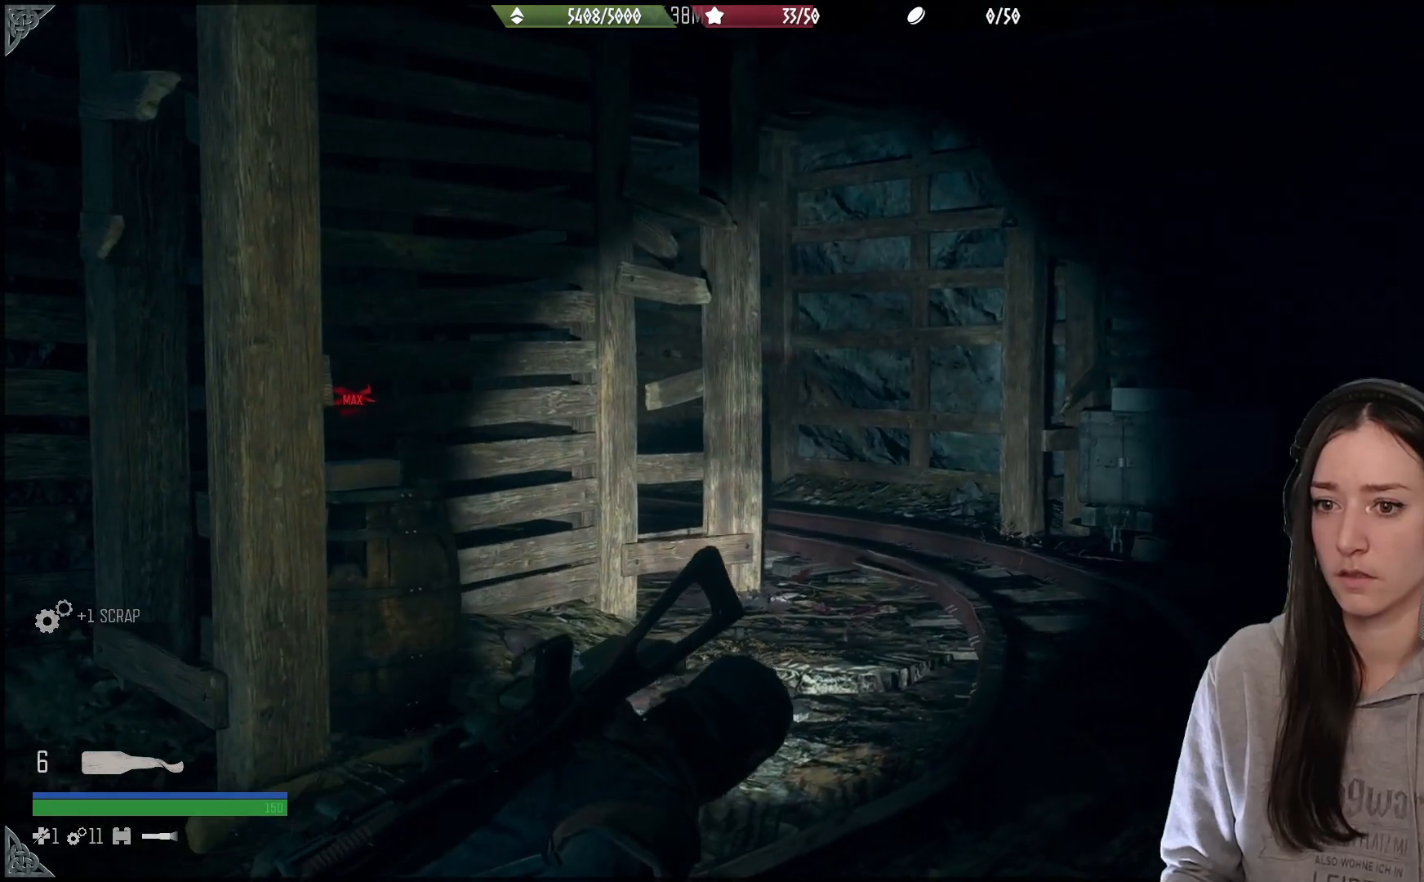
{"buttons": [], "left_stick": "up", "right_stick": "up-left", "events": []}
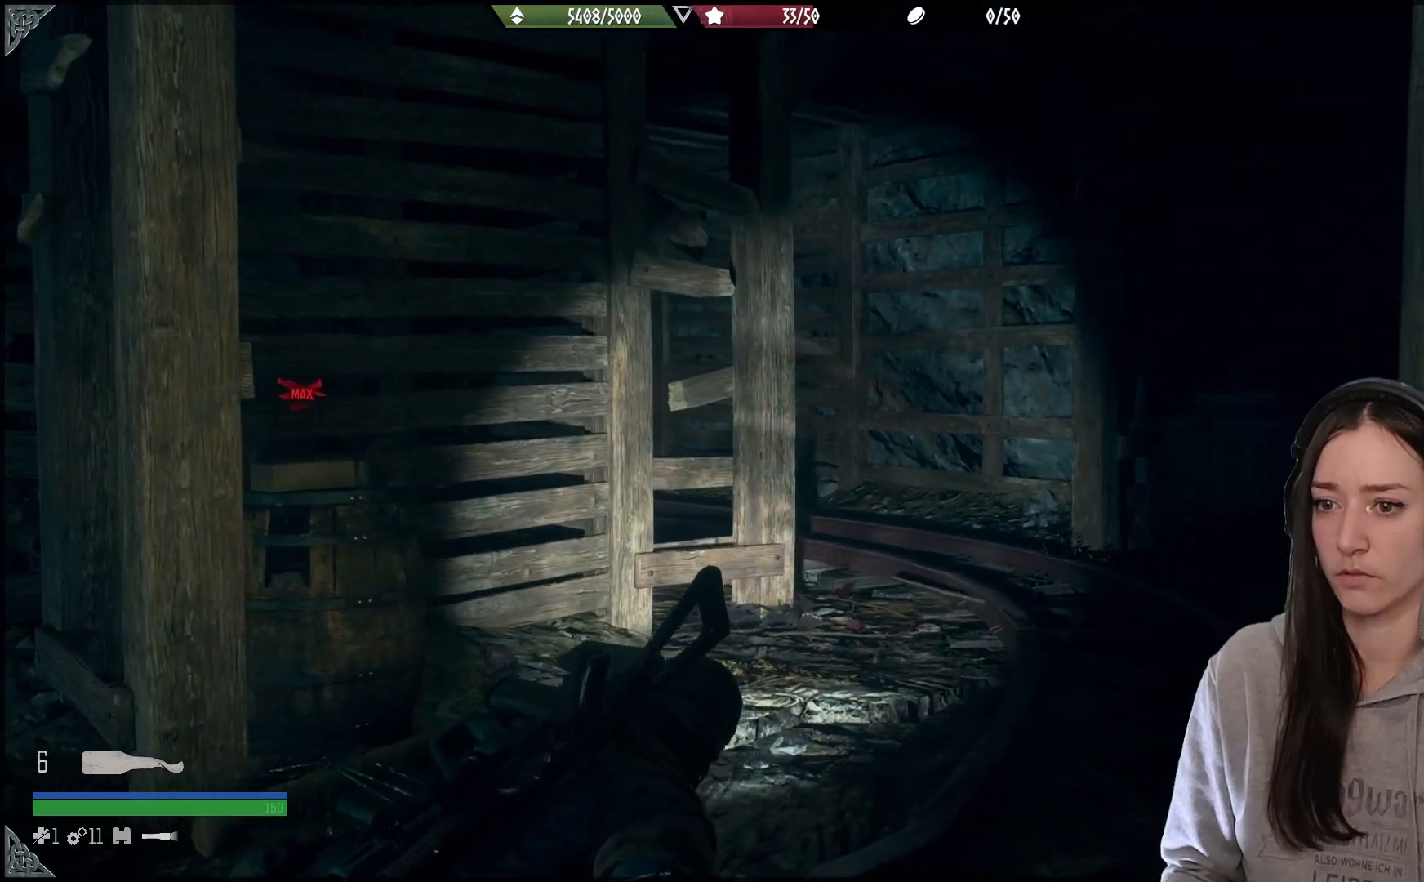
{"buttons": [], "left_stick": "up", "right_stick": "up-left", "events": []}
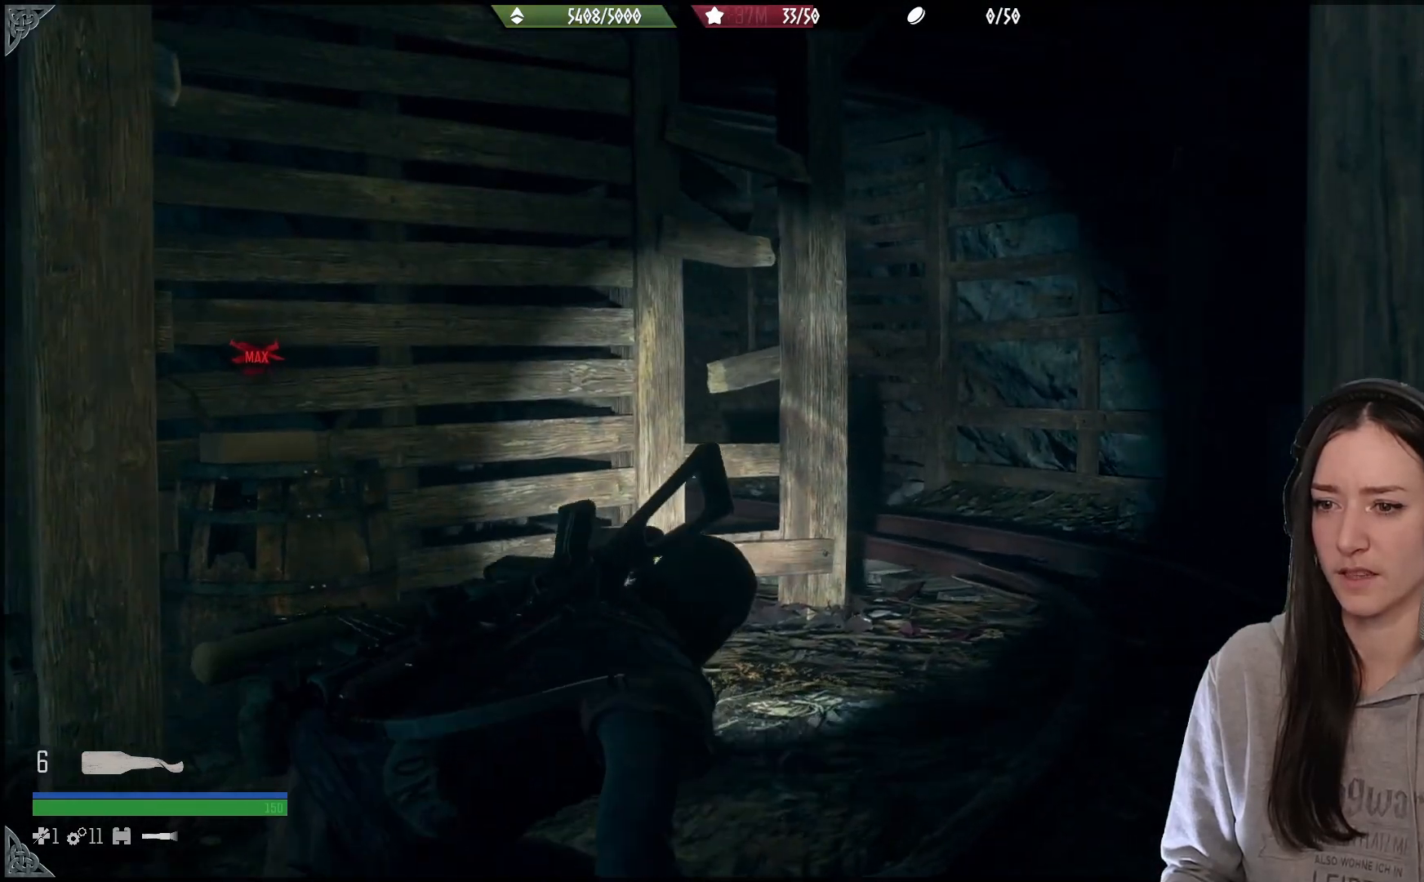
{"buttons": [], "left_stick": "up", "right_stick": "up-left", "events": []}
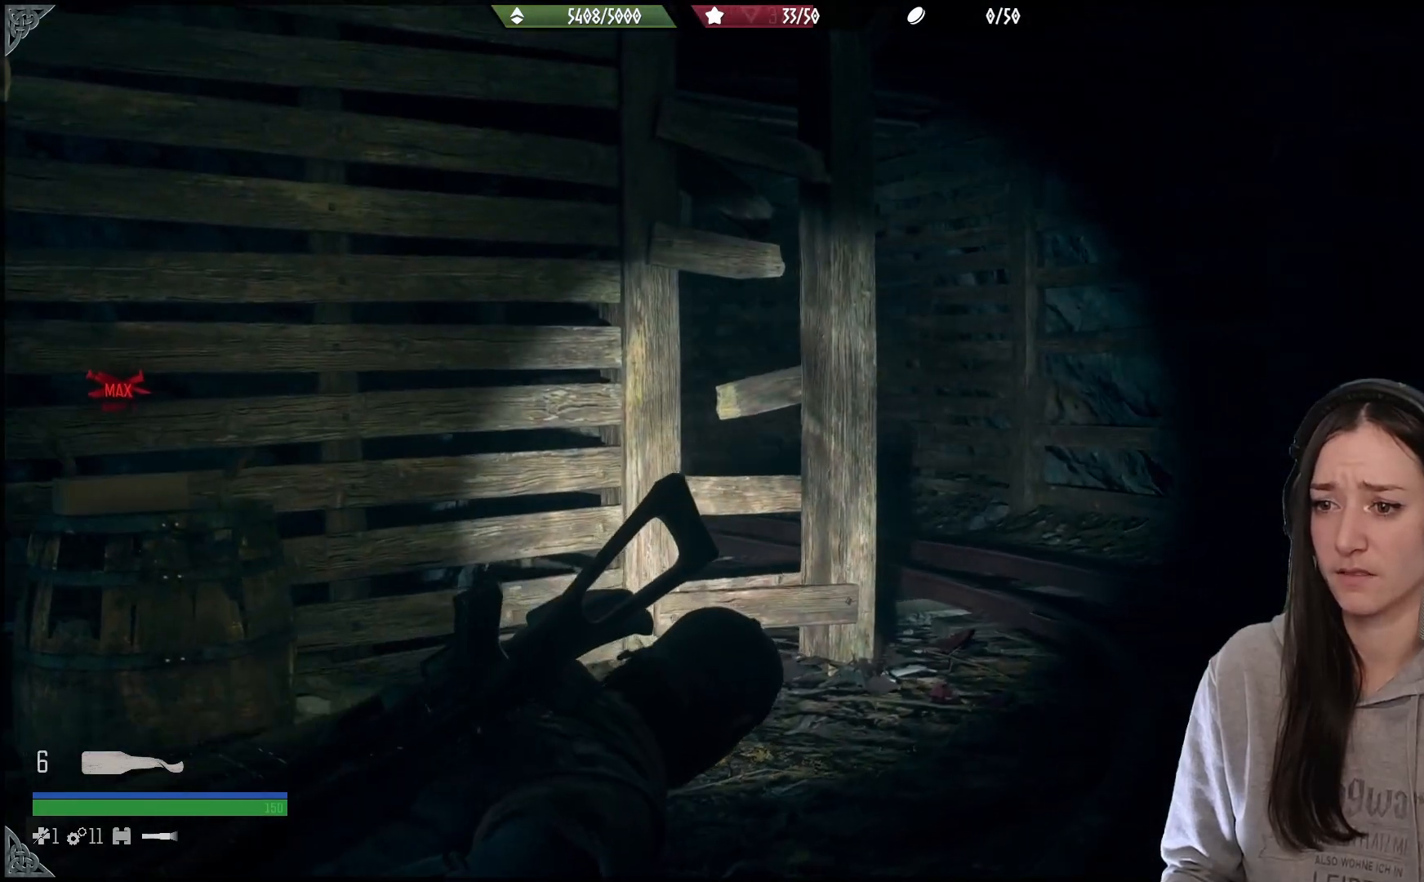
{"buttons": [], "left_stick": "up", "right_stick": "up-left", "events": []}